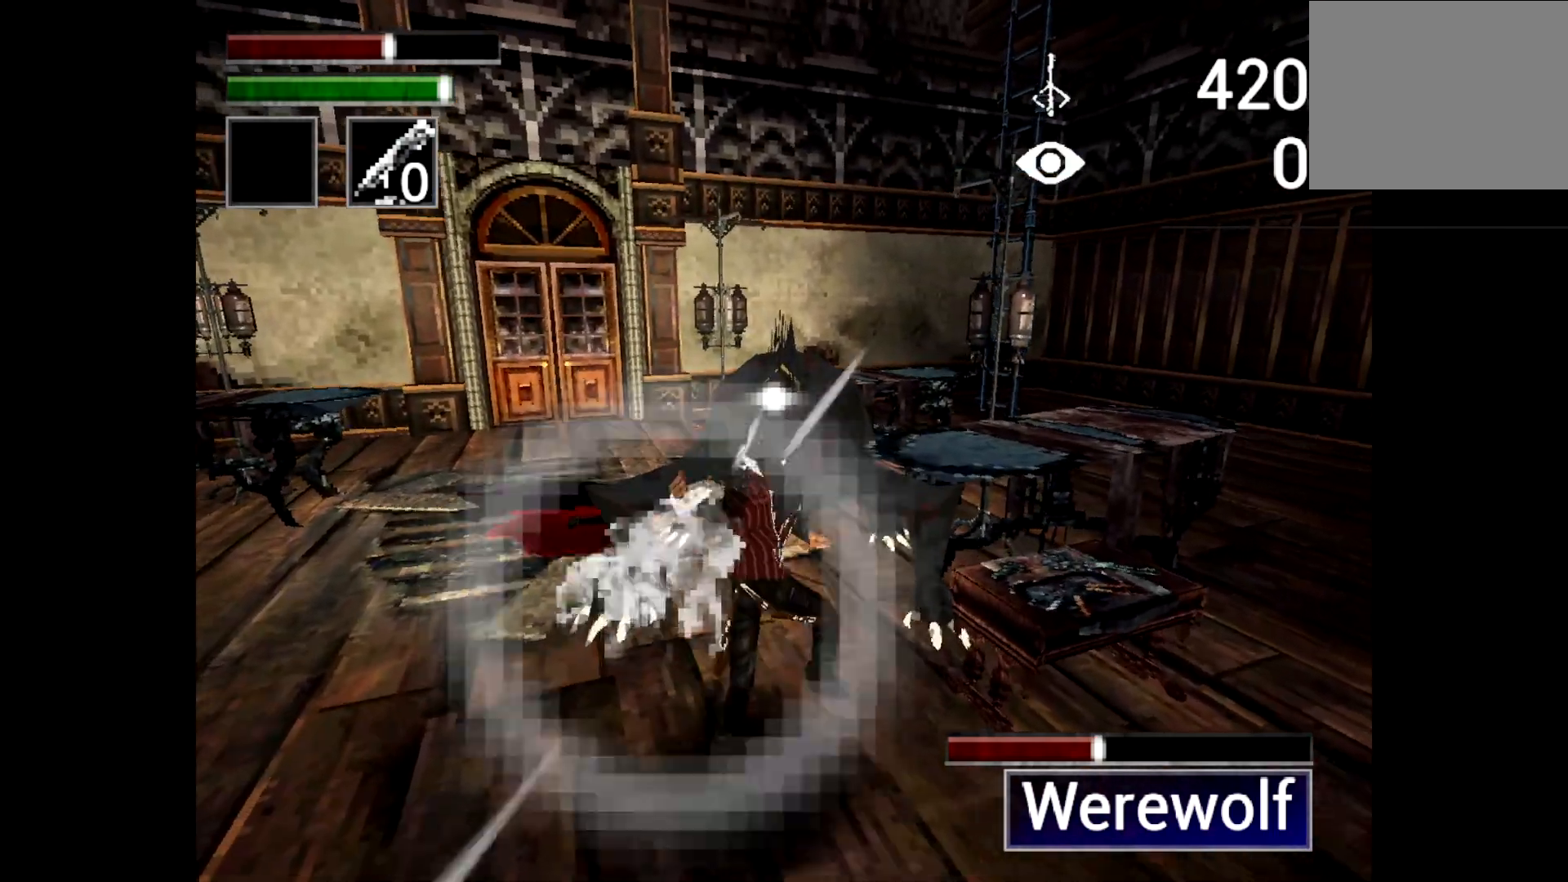
Gameplay with a controller (PlayStation layout); each line is a JSON object with the inputs held at the frame after it. "events" lists button and stick changes between this image and that frame as [ms after this image, input, new state], when the widget could be followed in between.
{"buttons": [], "left_stick": "center", "right_stick": "center", "events": [[234, "R1", "up"]]}
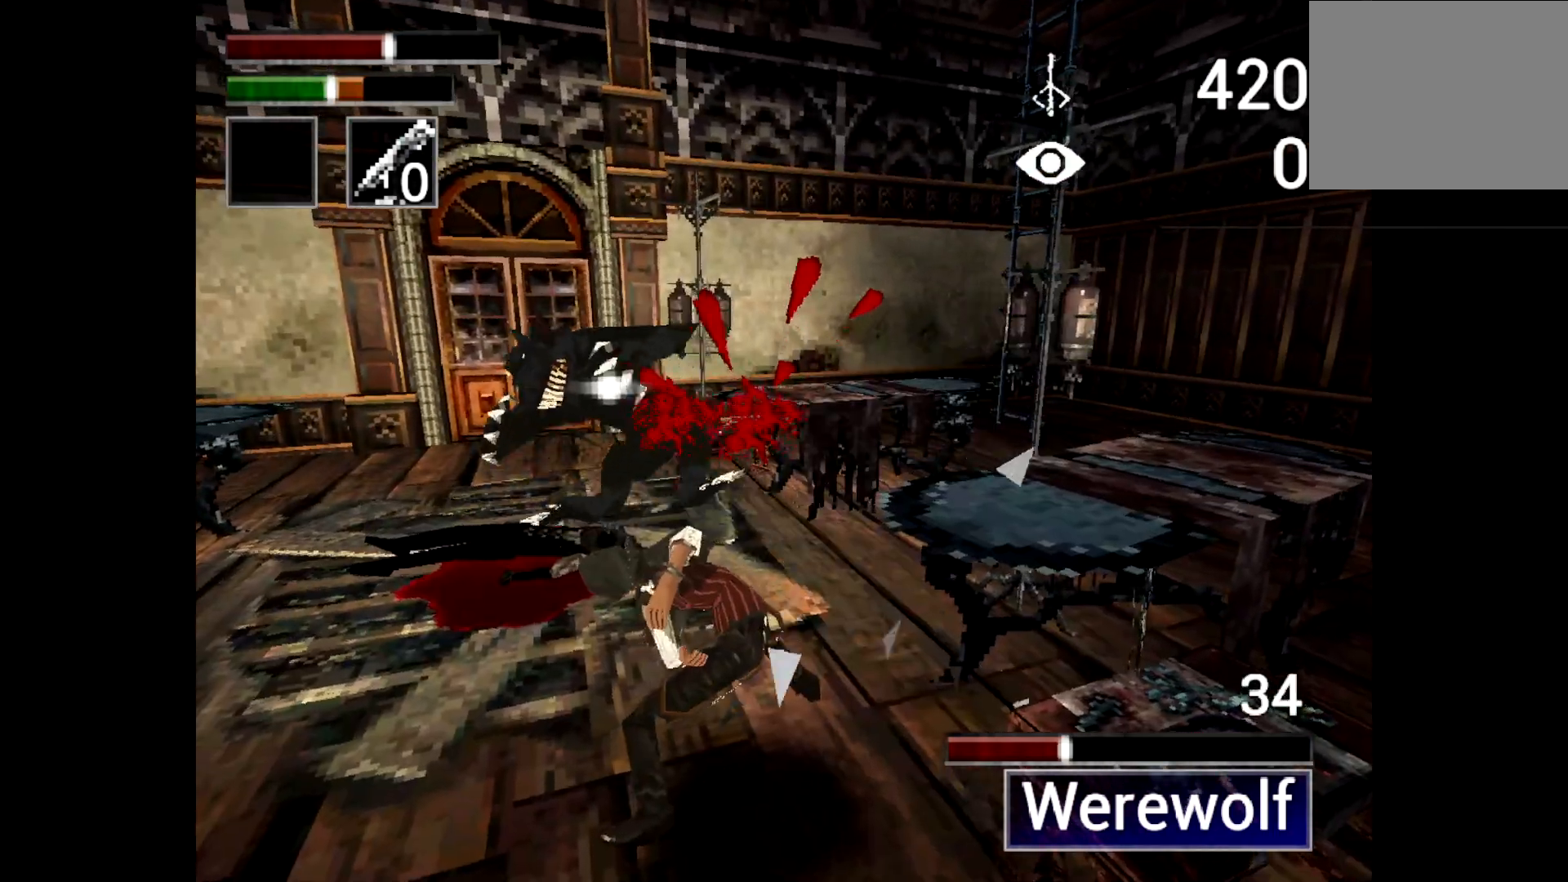
{"buttons": [], "left_stick": "up", "right_stick": "center", "events": [[116, "left_stick", "up"], [183, "CIRCLE", "down"], [283, "CIRCLE", "up"]]}
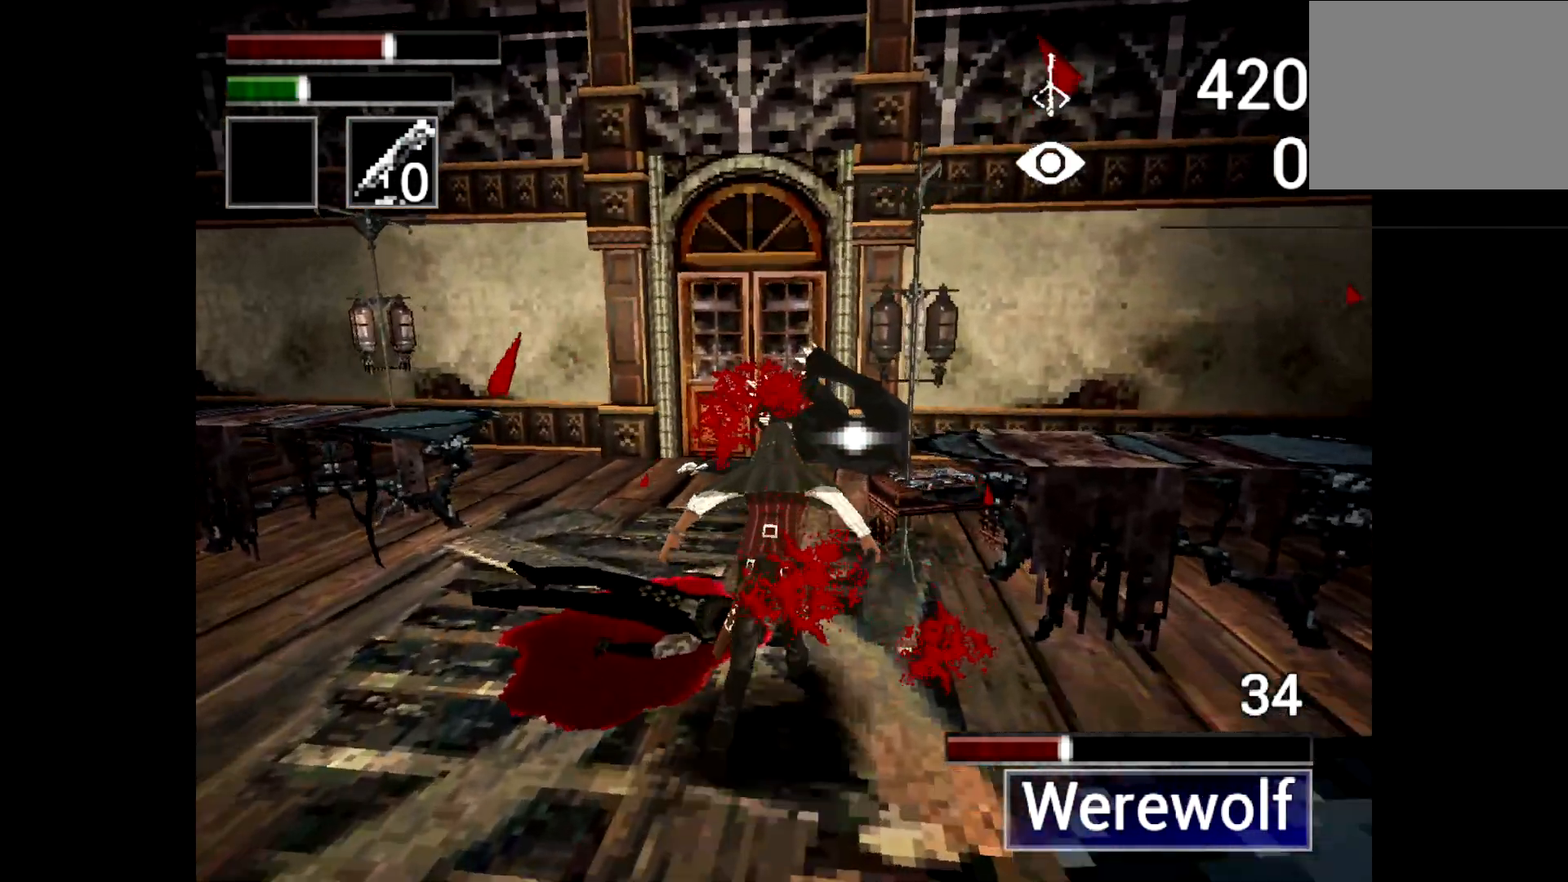
{"buttons": ["R1"], "left_stick": "center", "right_stick": "center", "events": [[351, "left_stick", "center"], [451, "R1", "down"]]}
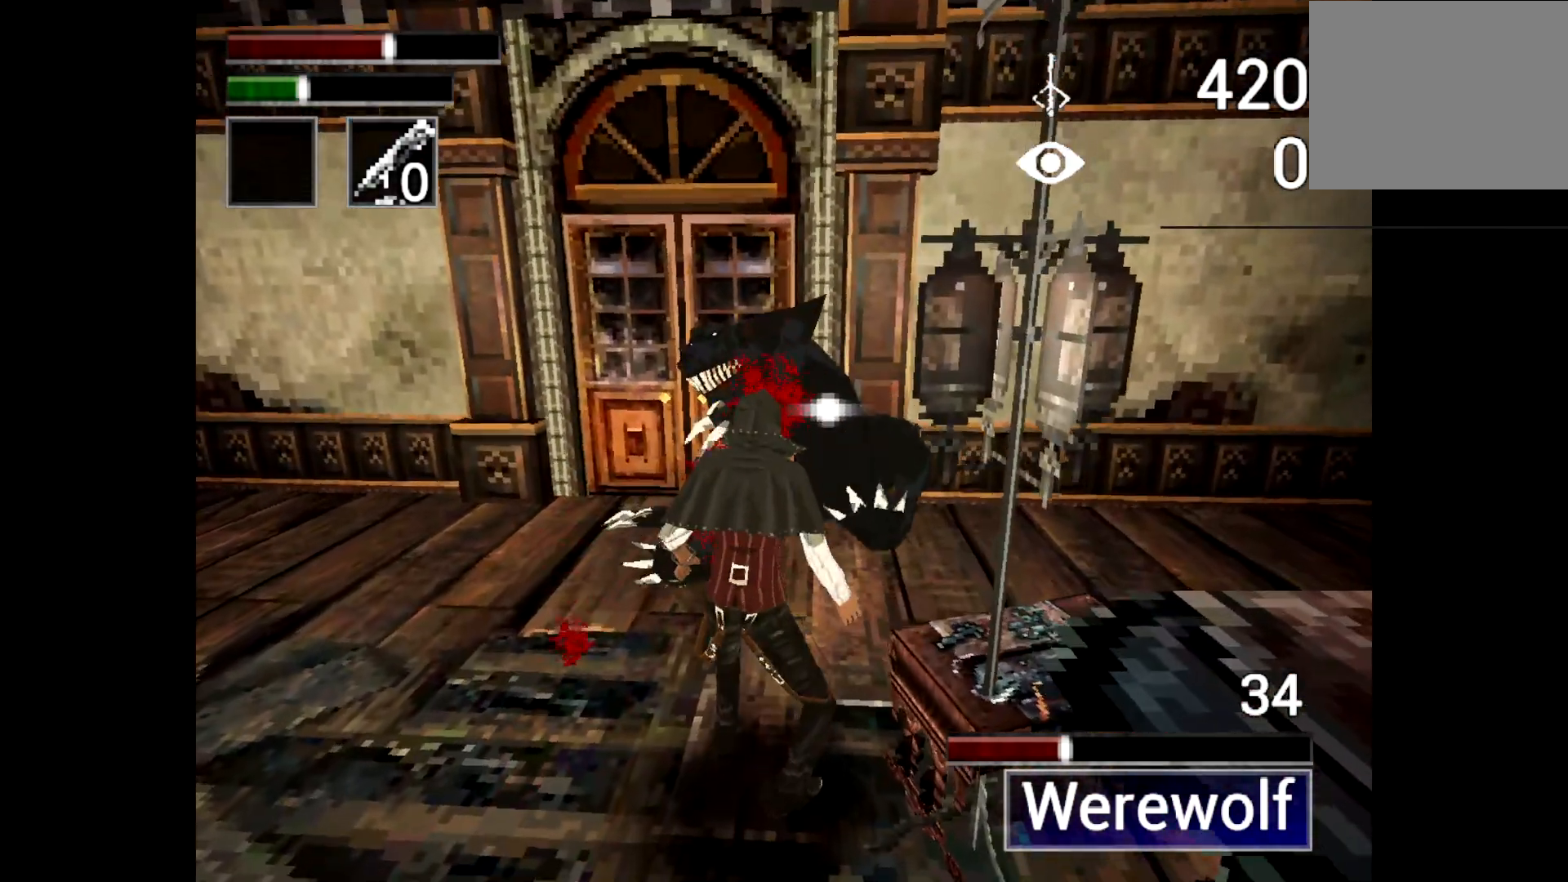
{"buttons": ["R1"], "left_stick": "center", "right_stick": "center", "events": []}
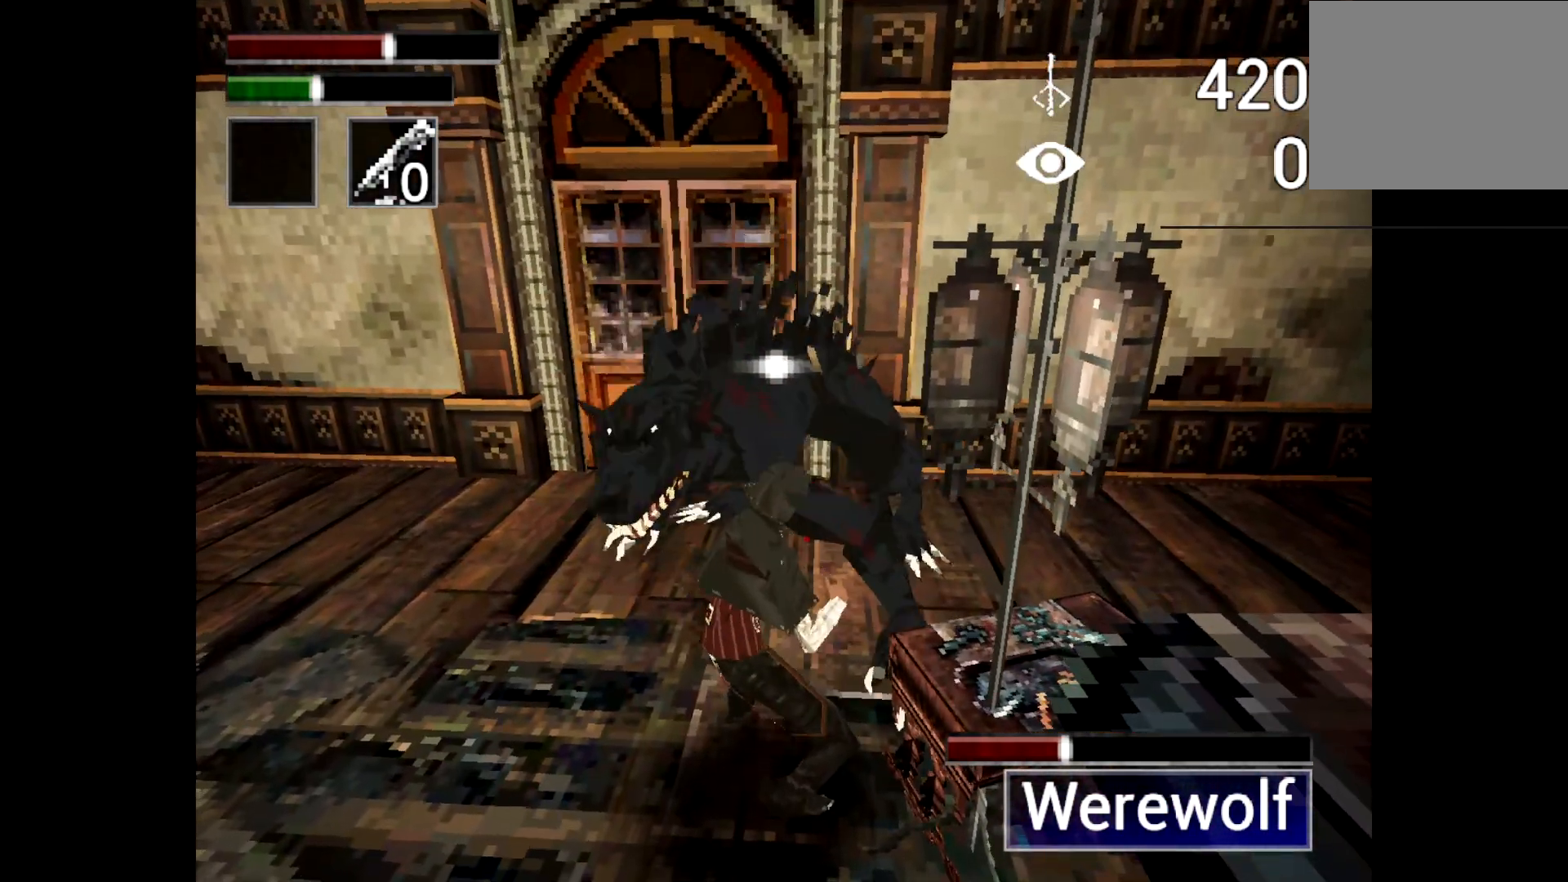
{"buttons": ["R1"], "left_stick": "center", "right_stick": "center", "events": []}
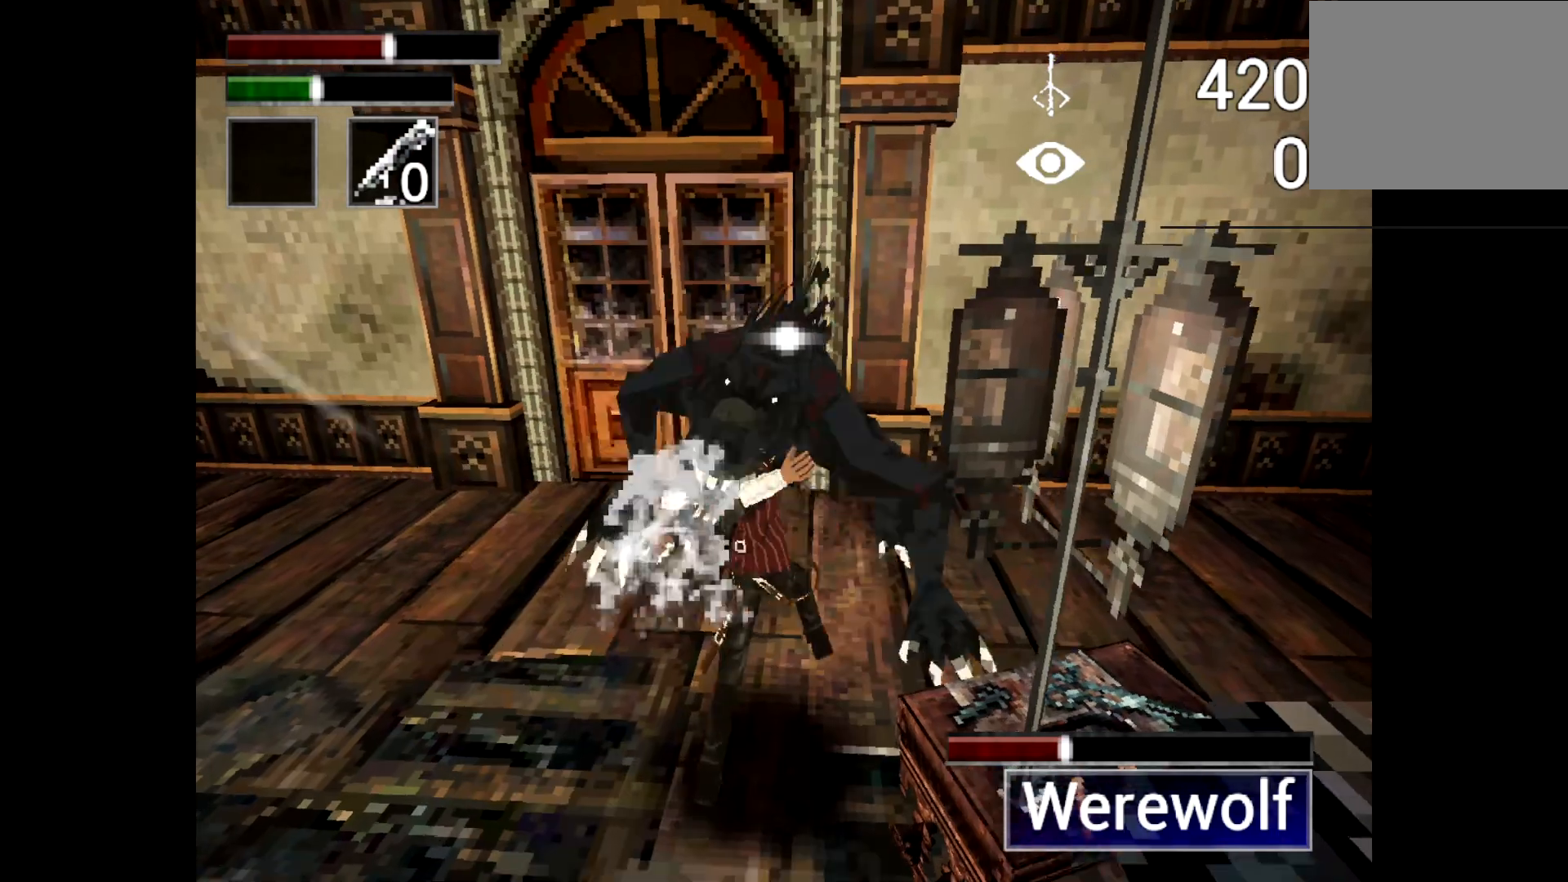
{"buttons": [], "left_stick": "center", "right_stick": "center", "events": [[200, "R1", "up"]]}
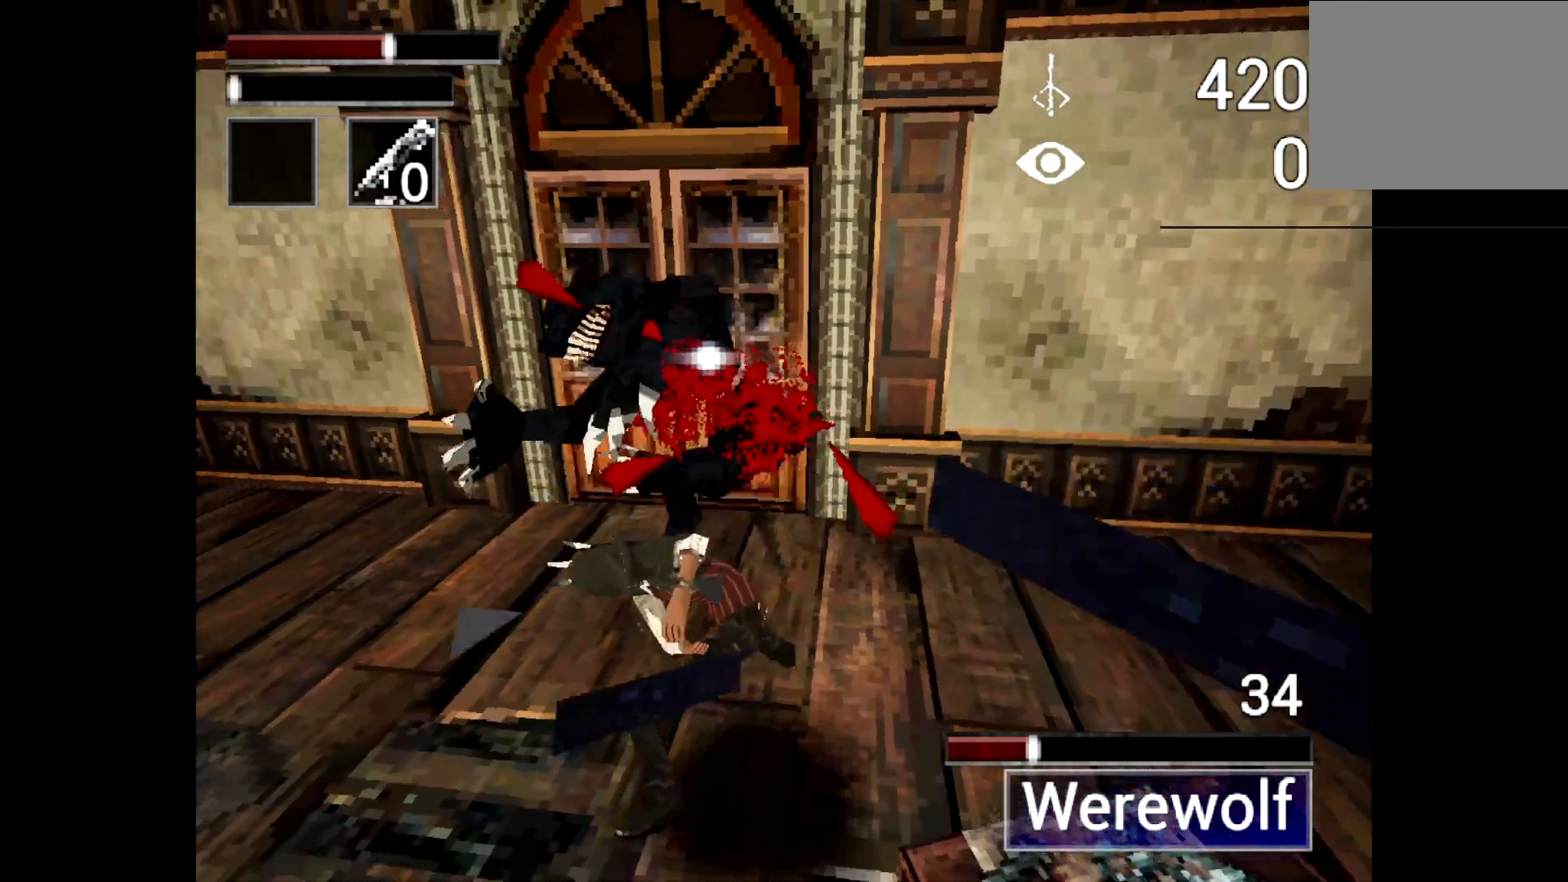
{"buttons": [], "left_stick": "center", "right_stick": "center", "events": []}
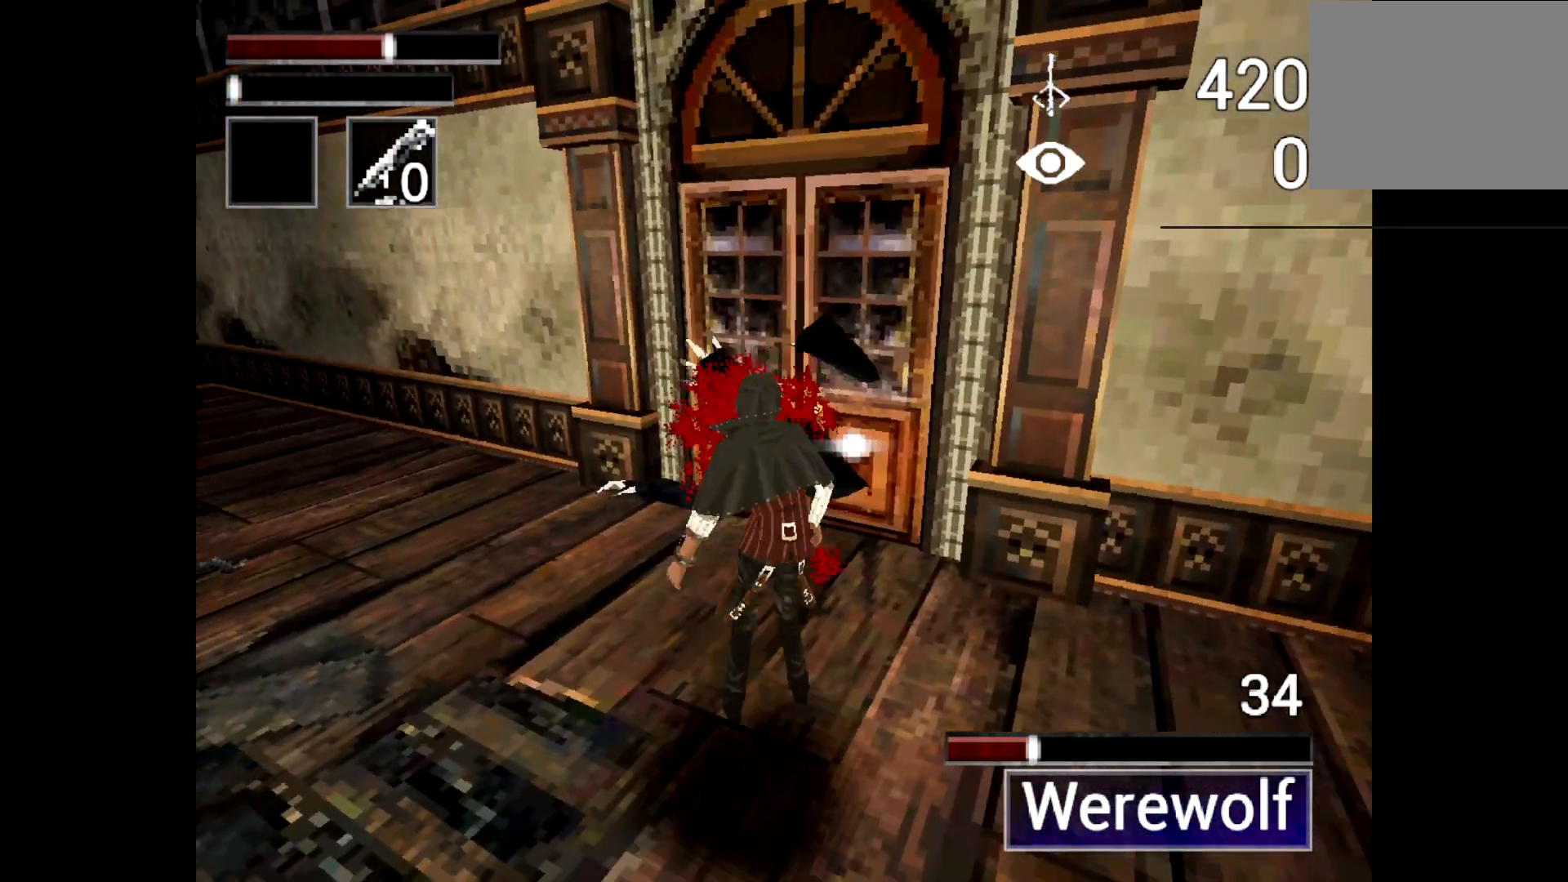
{"buttons": [], "left_stick": "center", "right_stick": "center", "events": [[150, "left_stick", "down"], [250, "left_stick", "down-left"], [483, "left_stick", "center"]]}
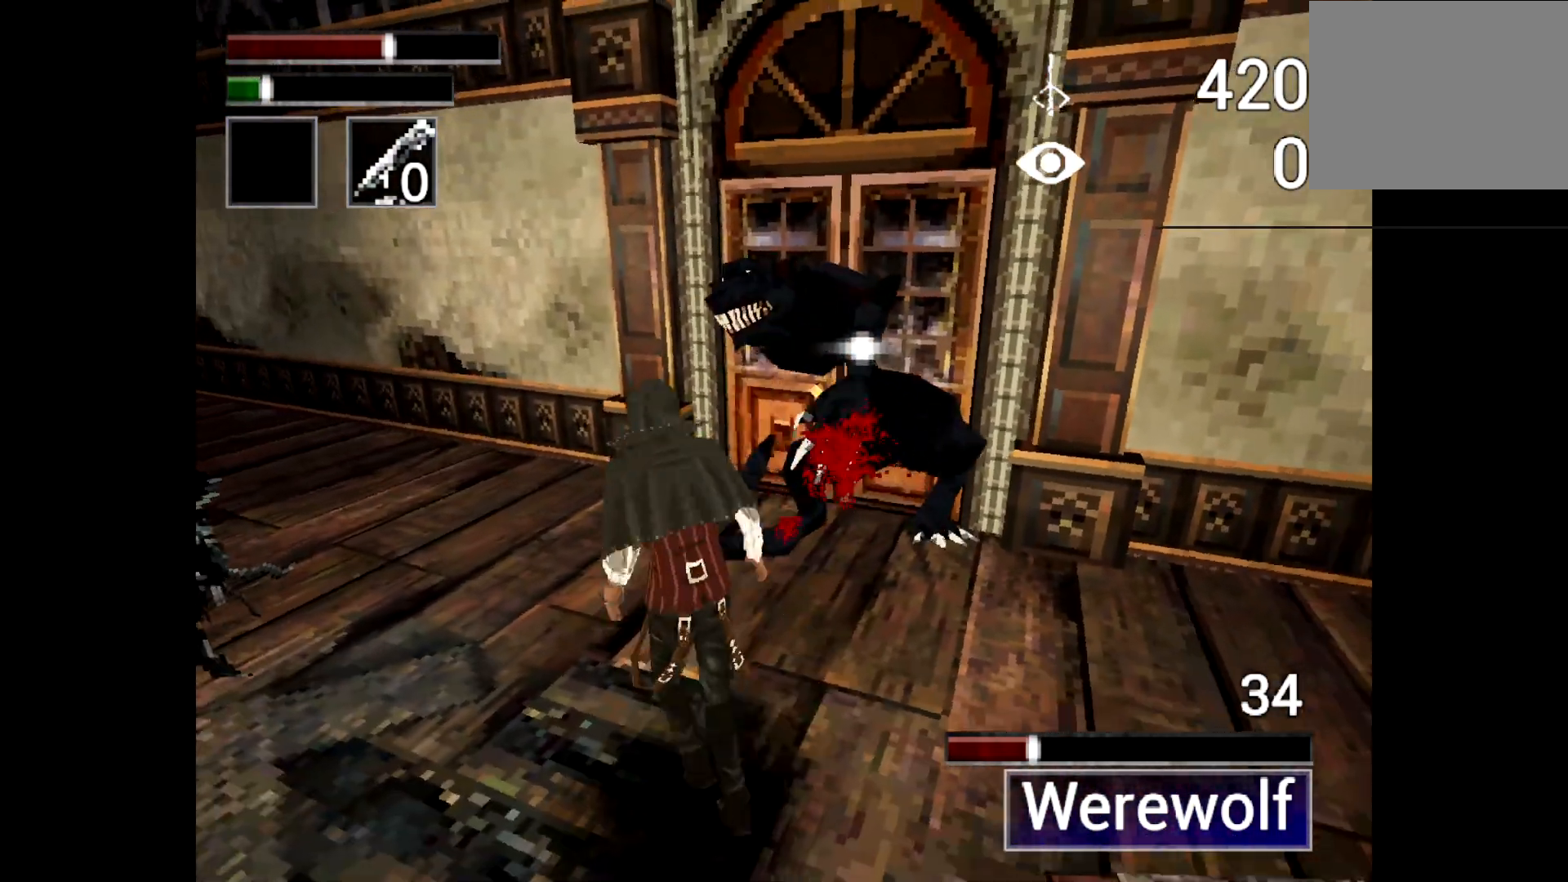
{"buttons": ["R1"], "left_stick": "center", "right_stick": "center", "events": [[67, "R1", "down"]]}
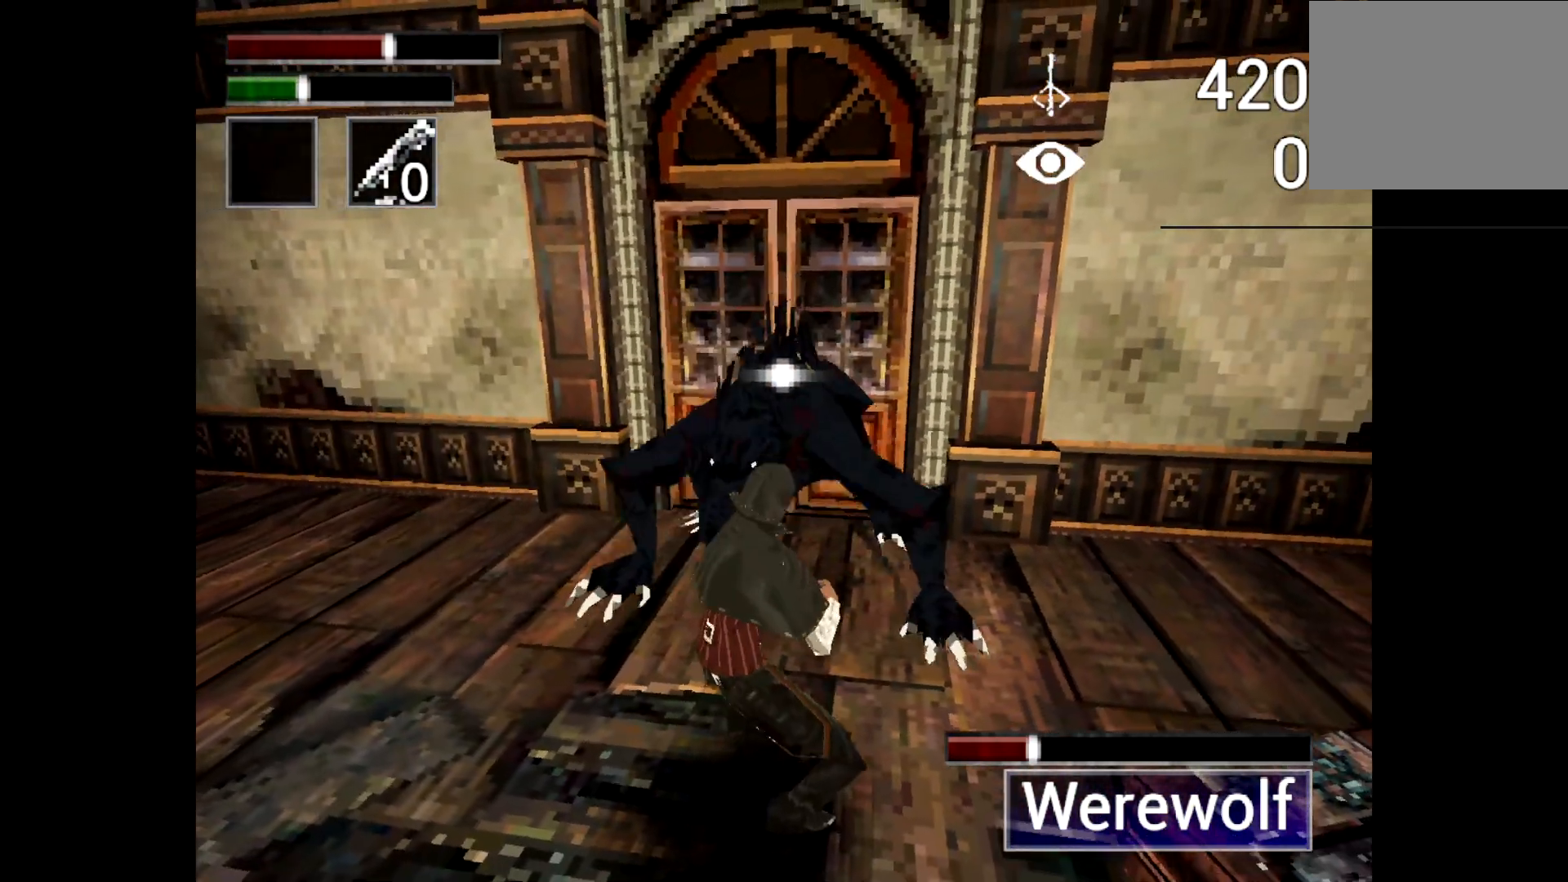
{"buttons": ["R1"], "left_stick": "center", "right_stick": "center", "events": []}
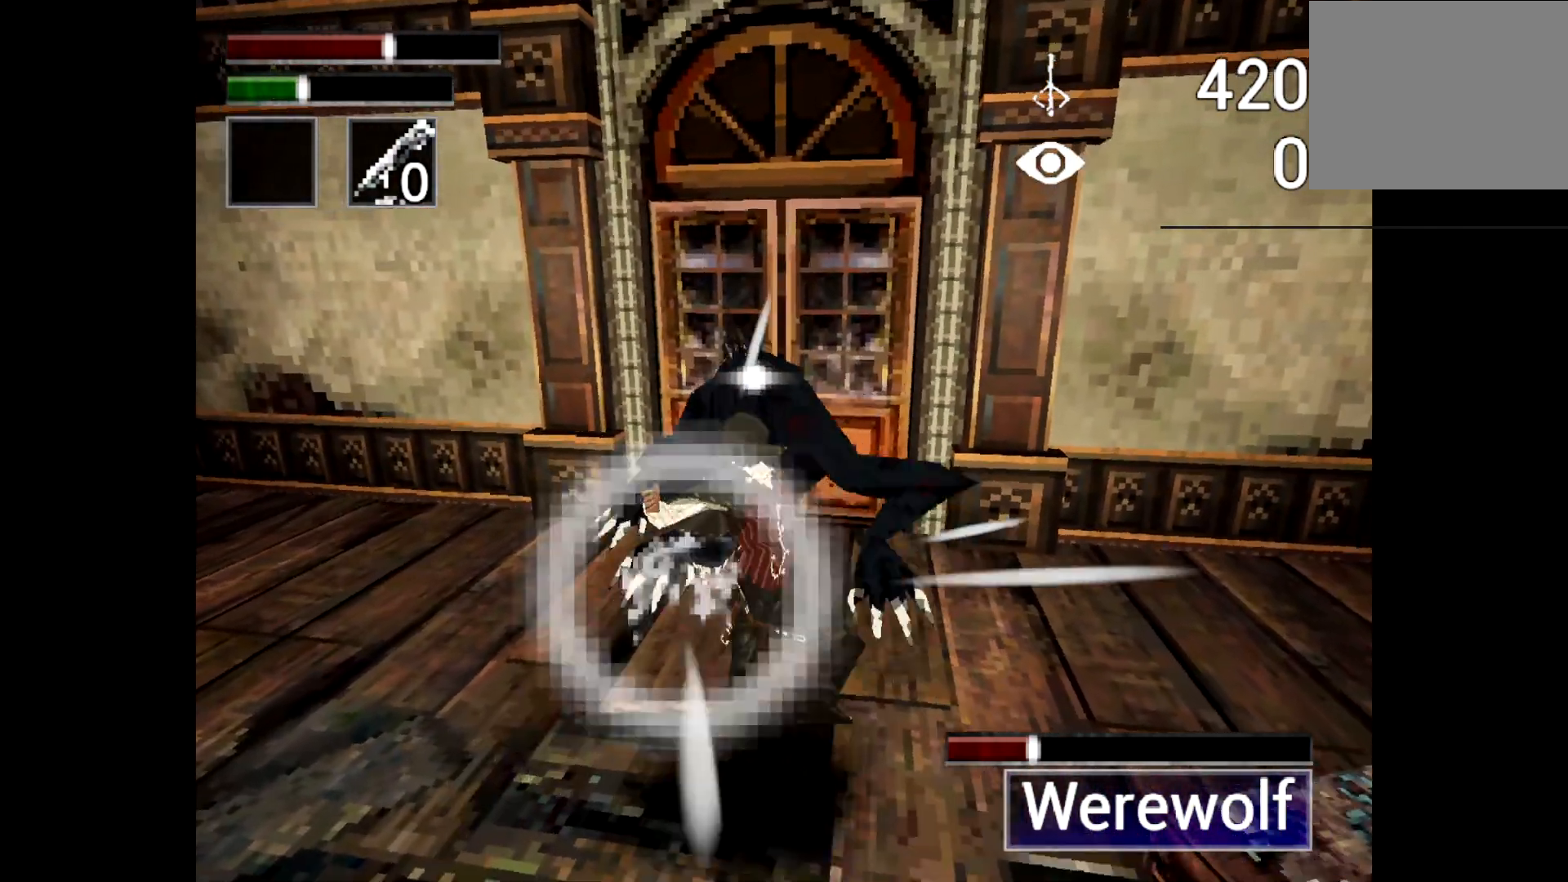
{"buttons": [], "left_stick": "center", "right_stick": "center", "events": [[300, "R1", "up"]]}
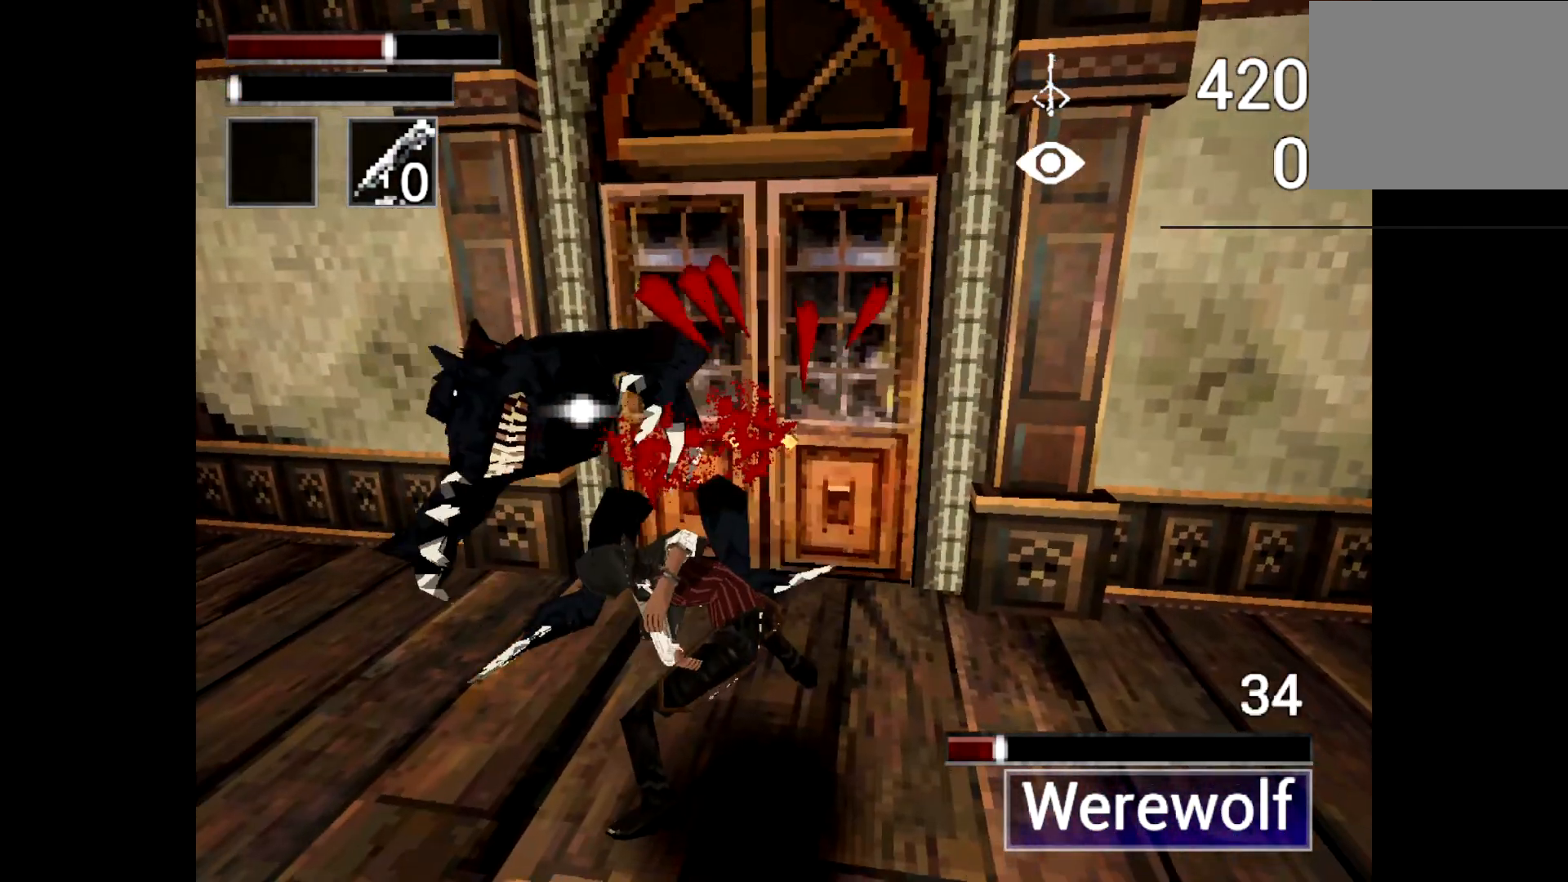
{"buttons": [], "left_stick": "center", "right_stick": "center", "events": []}
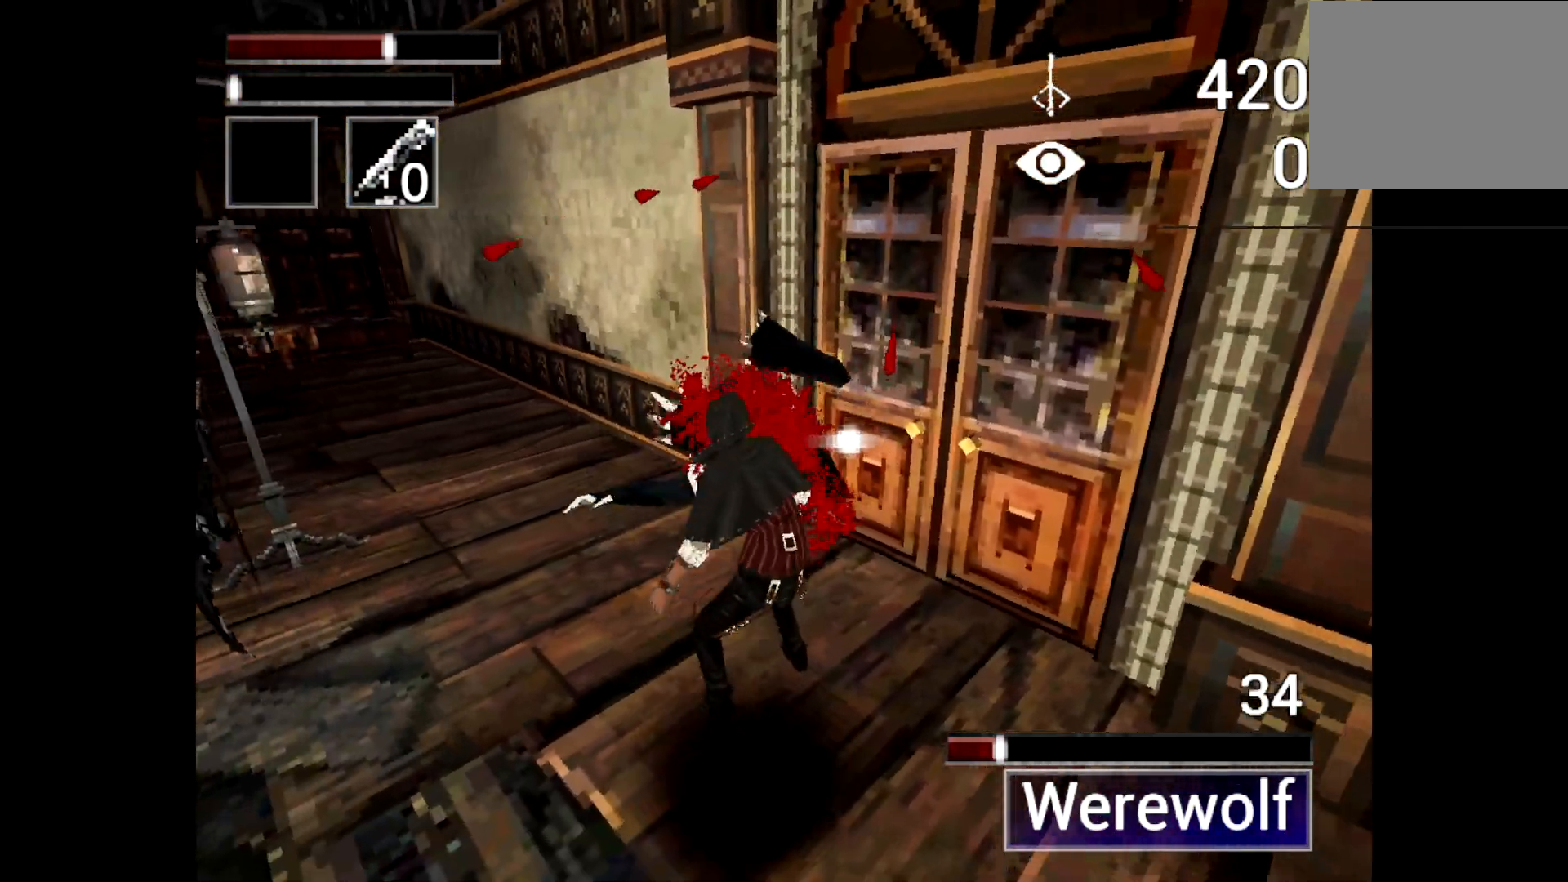
{"buttons": [], "left_stick": "left", "right_stick": "center", "events": [[67, "left_stick", "down"], [250, "left_stick", "down-left"], [484, "left_stick", "left"]]}
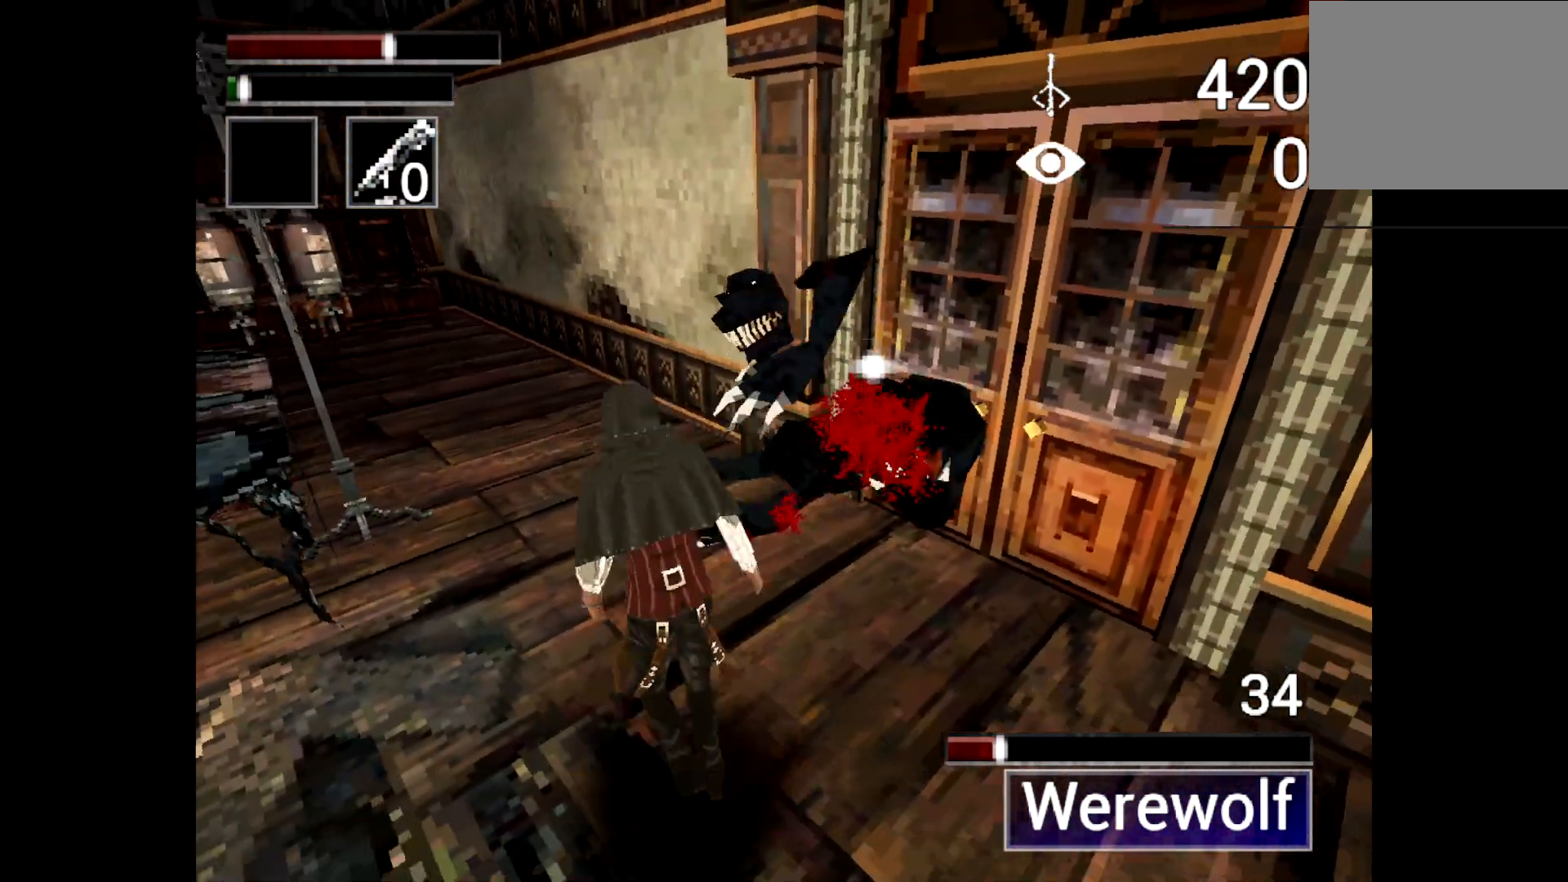
{"buttons": ["R1"], "left_stick": "center", "right_stick": "center", "events": [[16, "left_stick", "up-left"], [66, "left_stick", "center"], [150, "R1", "down"]]}
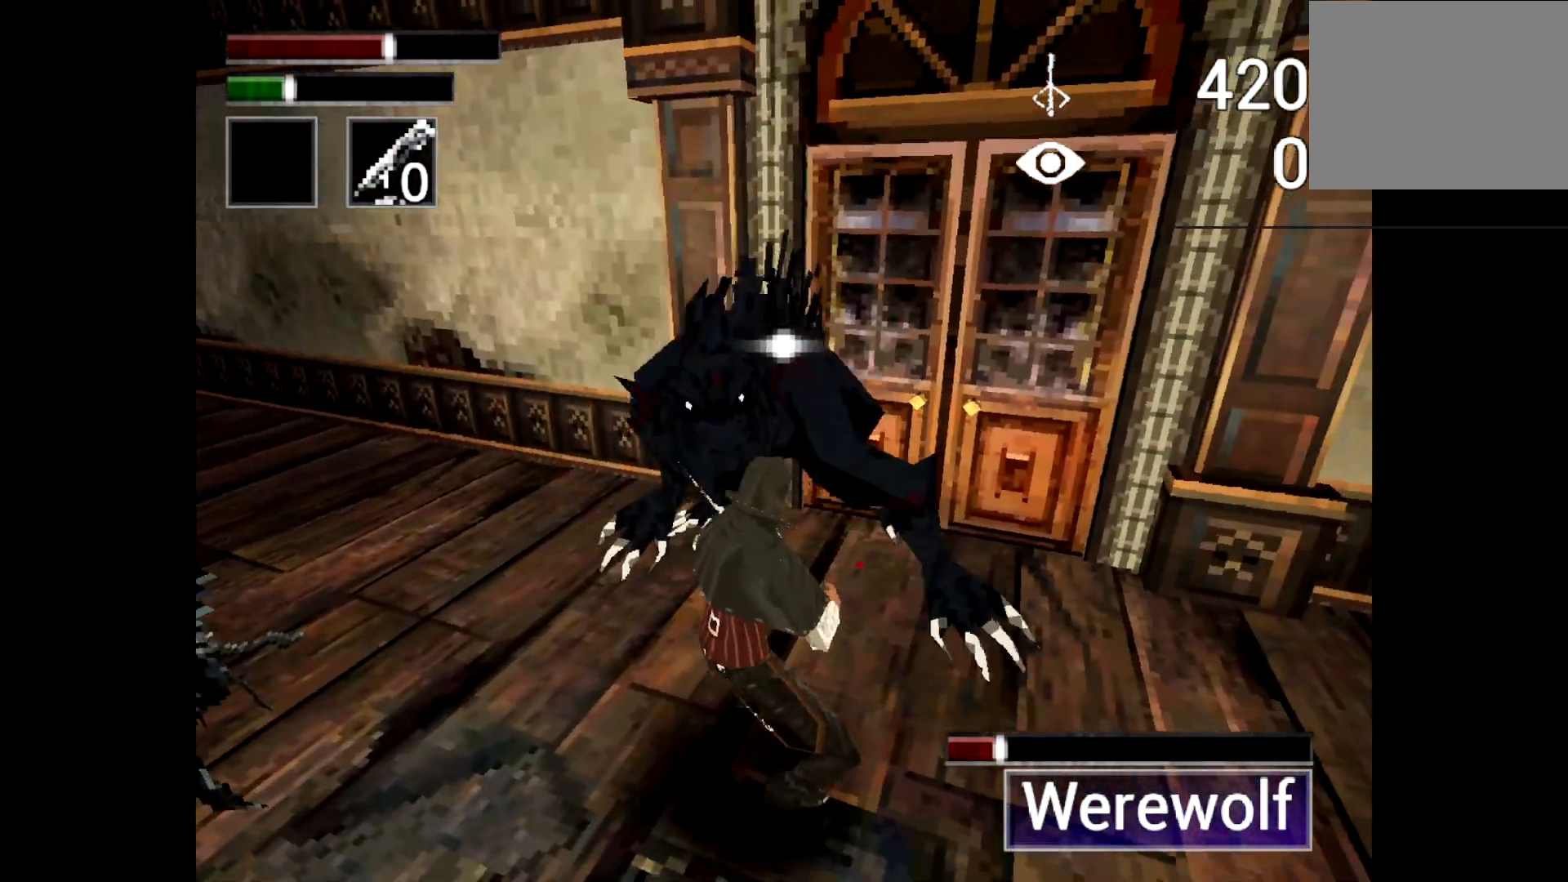
{"buttons": ["R1"], "left_stick": "center", "right_stick": "center", "events": []}
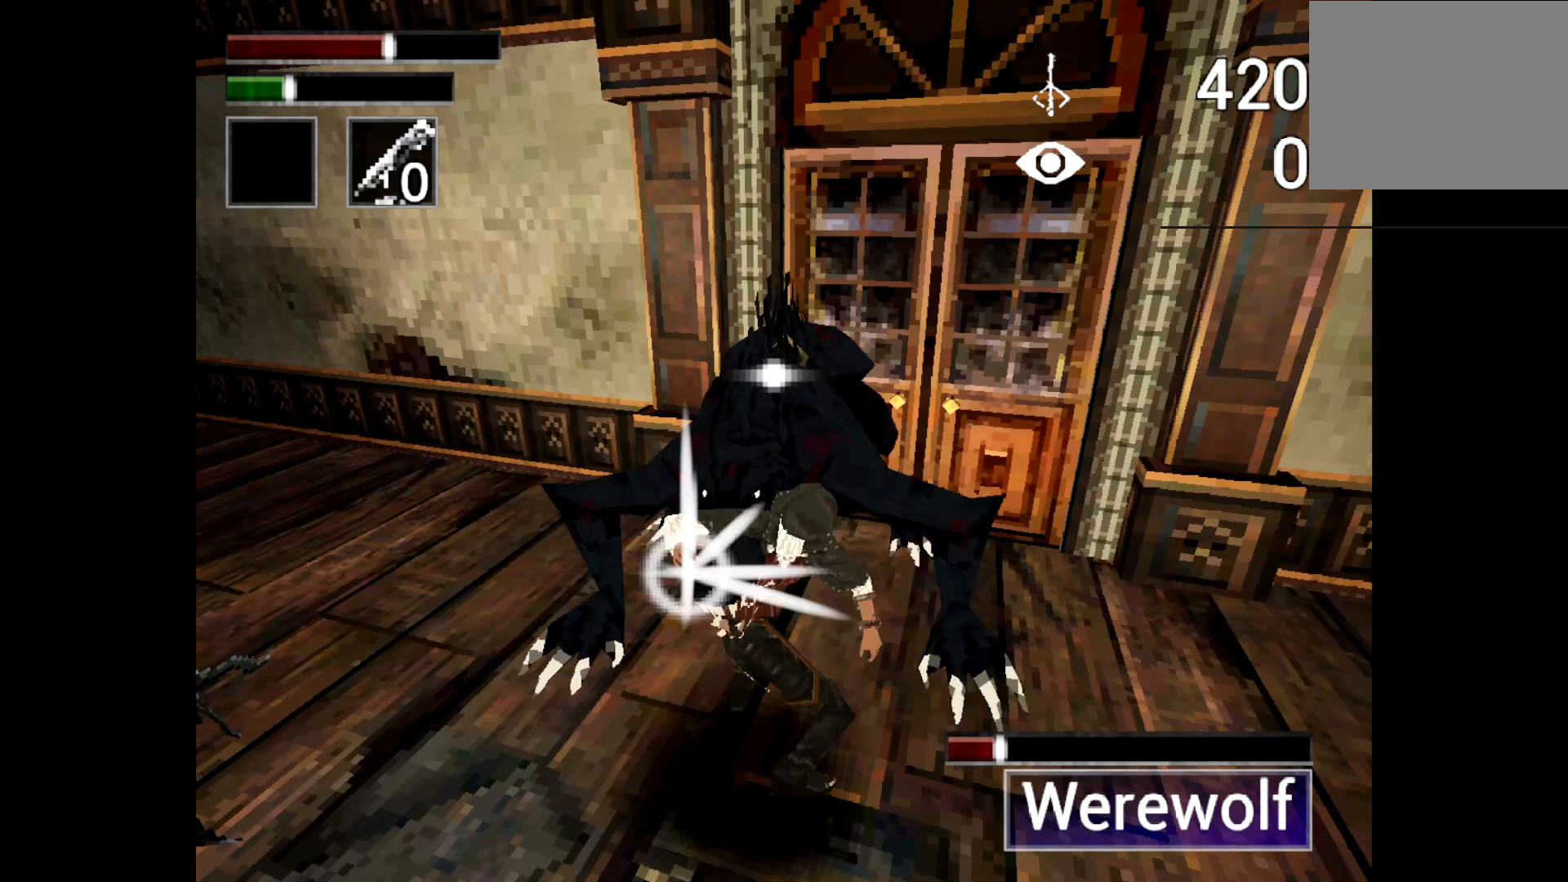
{"buttons": [], "left_stick": "center", "right_stick": "center", "events": [[333, "R1", "up"]]}
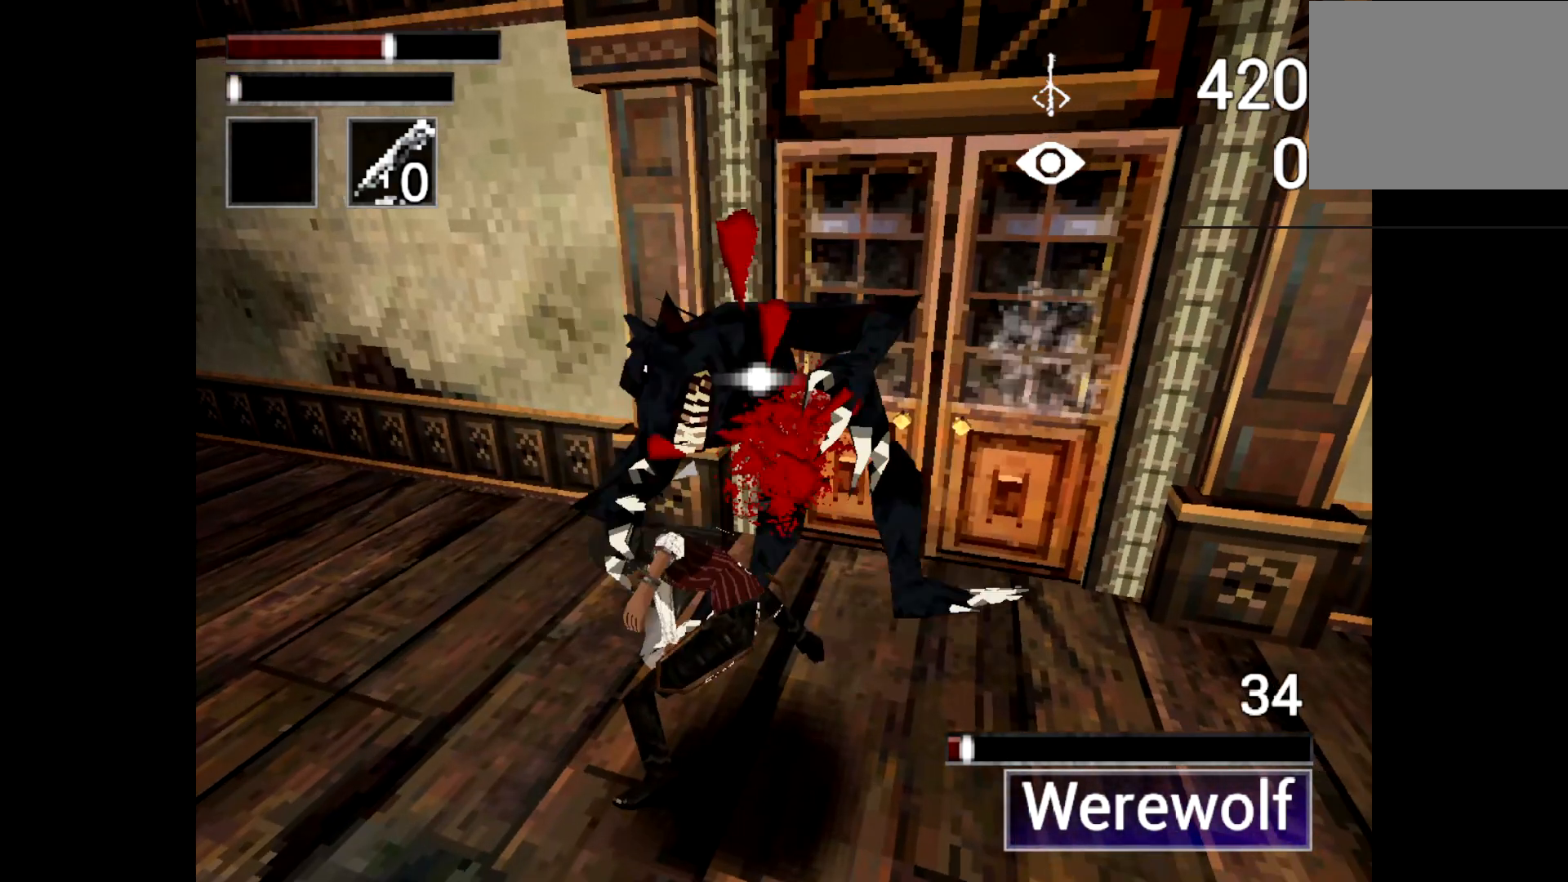
{"buttons": [], "left_stick": "center", "right_stick": "center", "events": []}
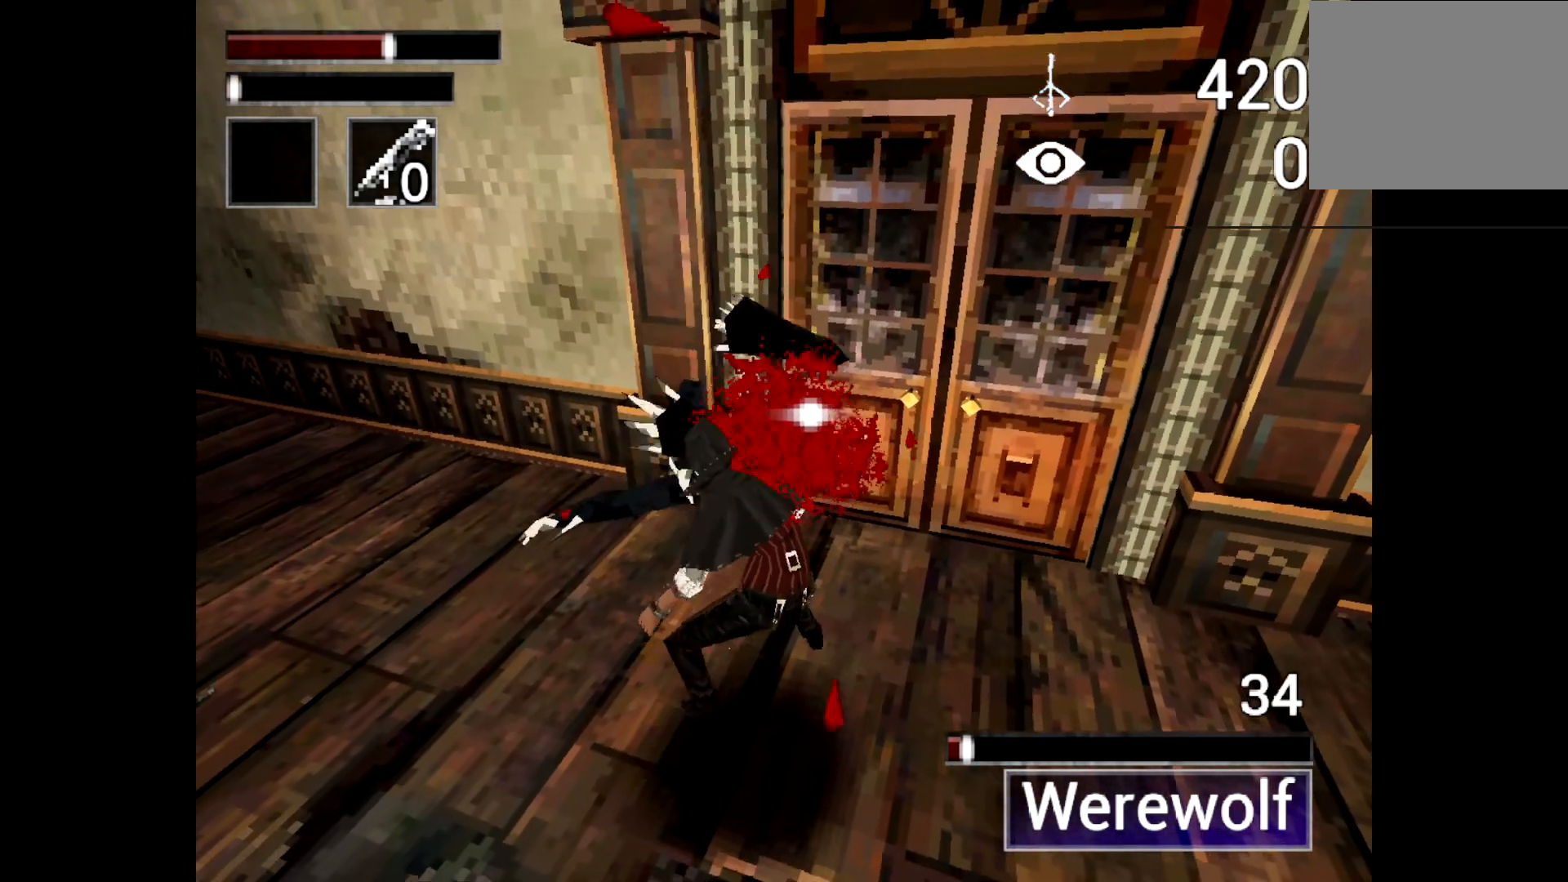
{"buttons": [], "left_stick": "down-left", "right_stick": "center", "events": [[183, "left_stick", "down"], [450, "left_stick", "down-left"]]}
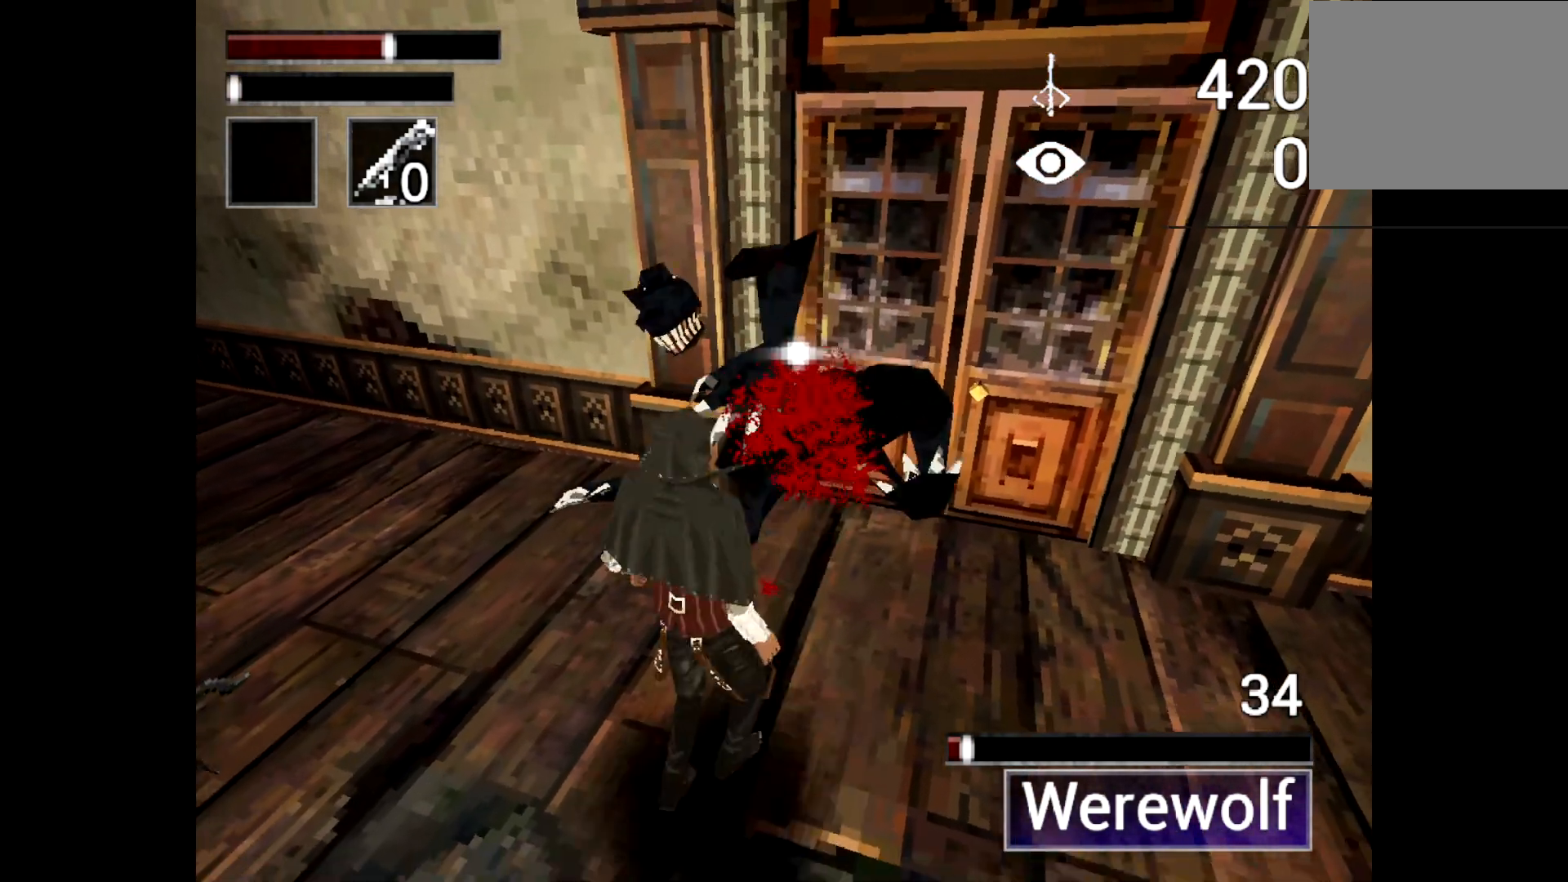
{"buttons": [], "left_stick": "center", "right_stick": "center", "events": [[200, "left_stick", "center"], [234, "R1", "down"], [300, "R1", "up"], [401, "R1", "down"], [484, "R1", "up"]]}
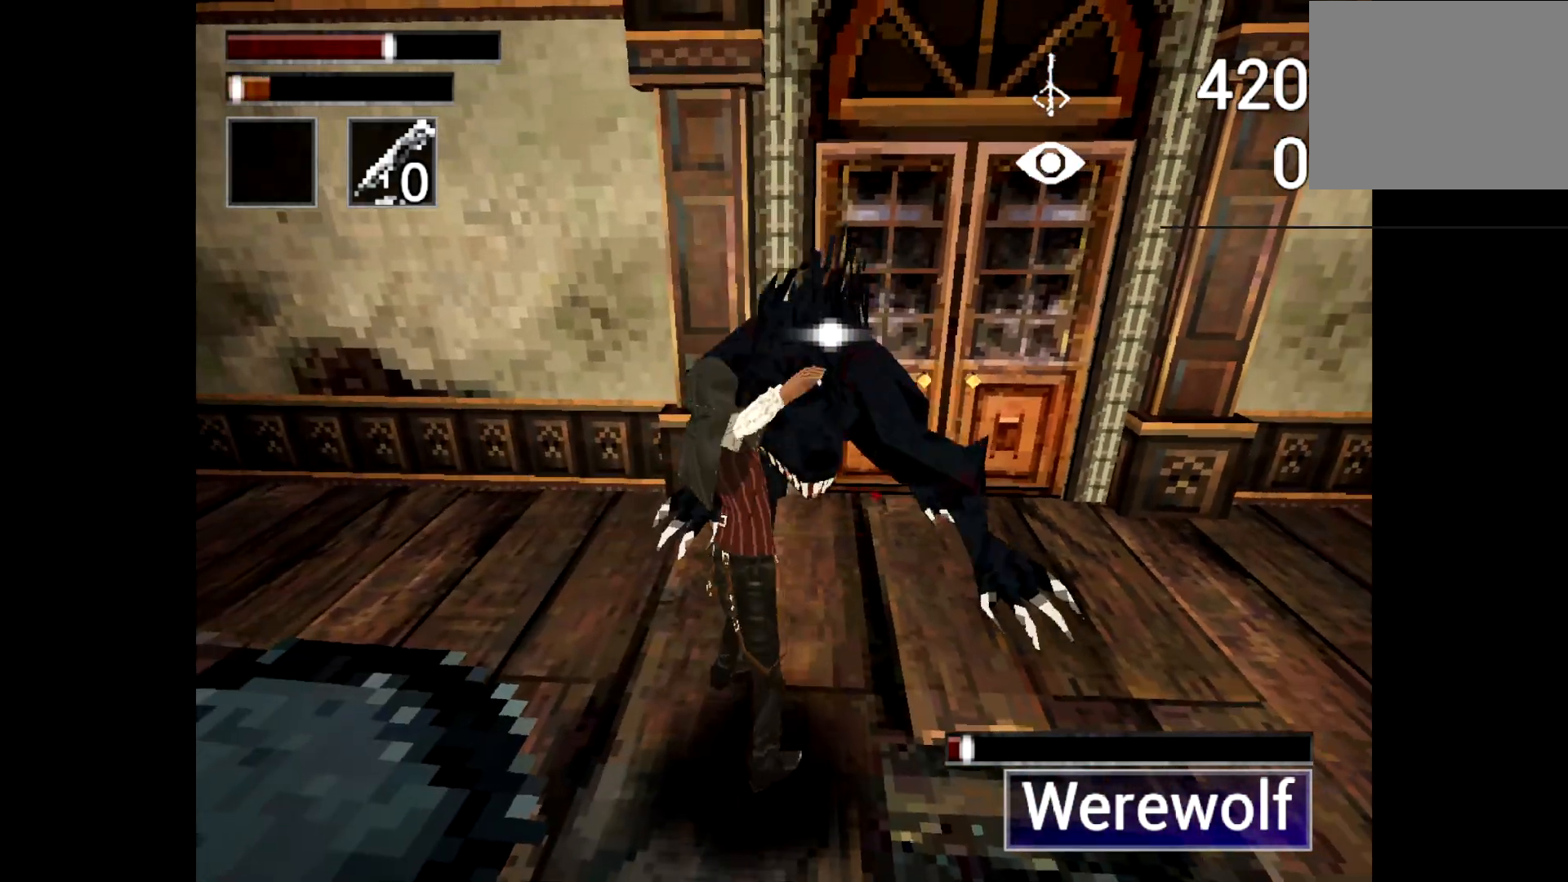
{"buttons": [], "left_stick": "center", "right_stick": "center", "events": [[50, "R1", "down"], [150, "R1", "up"], [233, "R1", "down"], [333, "R1", "up"], [400, "R1", "down"], [483, "R1", "up"]]}
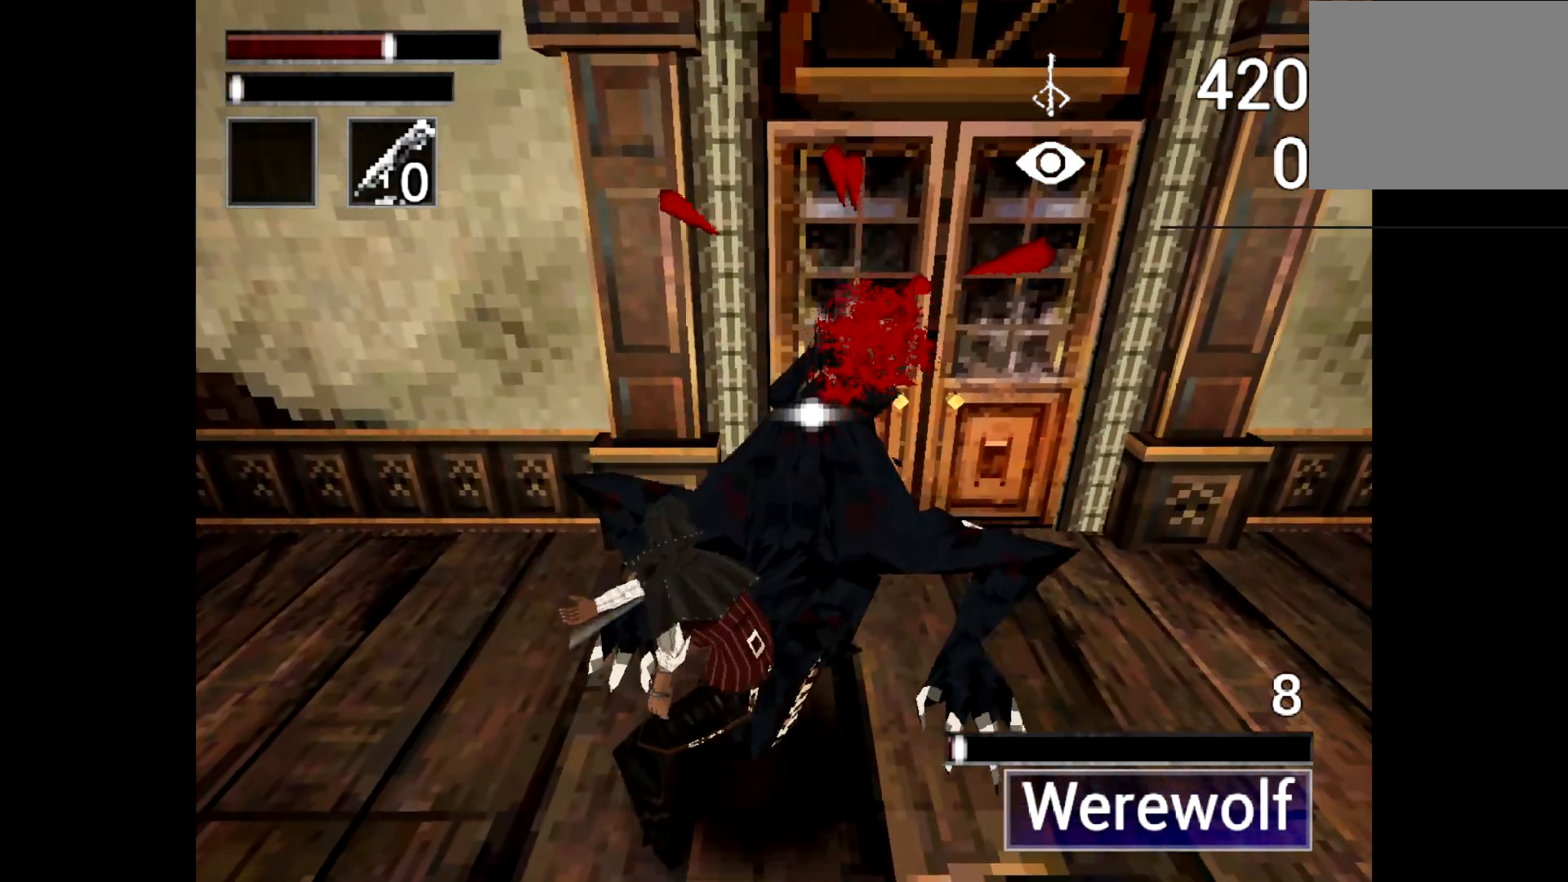
{"buttons": ["R1"], "left_stick": "center", "right_stick": "center", "events": [[84, "R1", "down"], [150, "R1", "up"], [250, "R1", "down"], [334, "R1", "up"], [451, "R1", "down"]]}
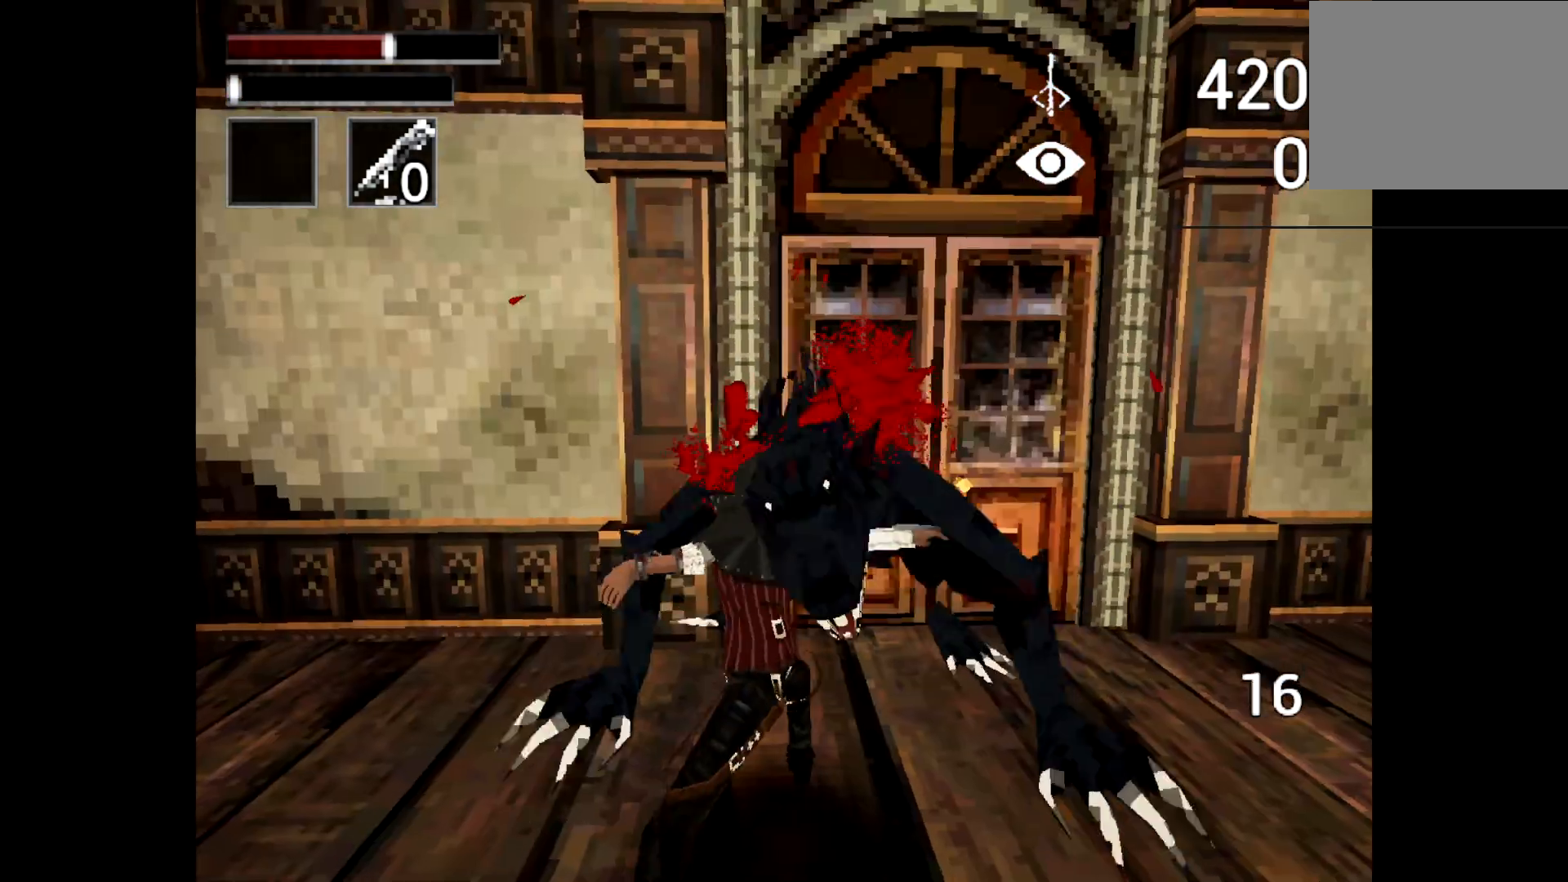
{"buttons": [], "left_stick": "center", "right_stick": "center", "events": [[33, "R1", "up"]]}
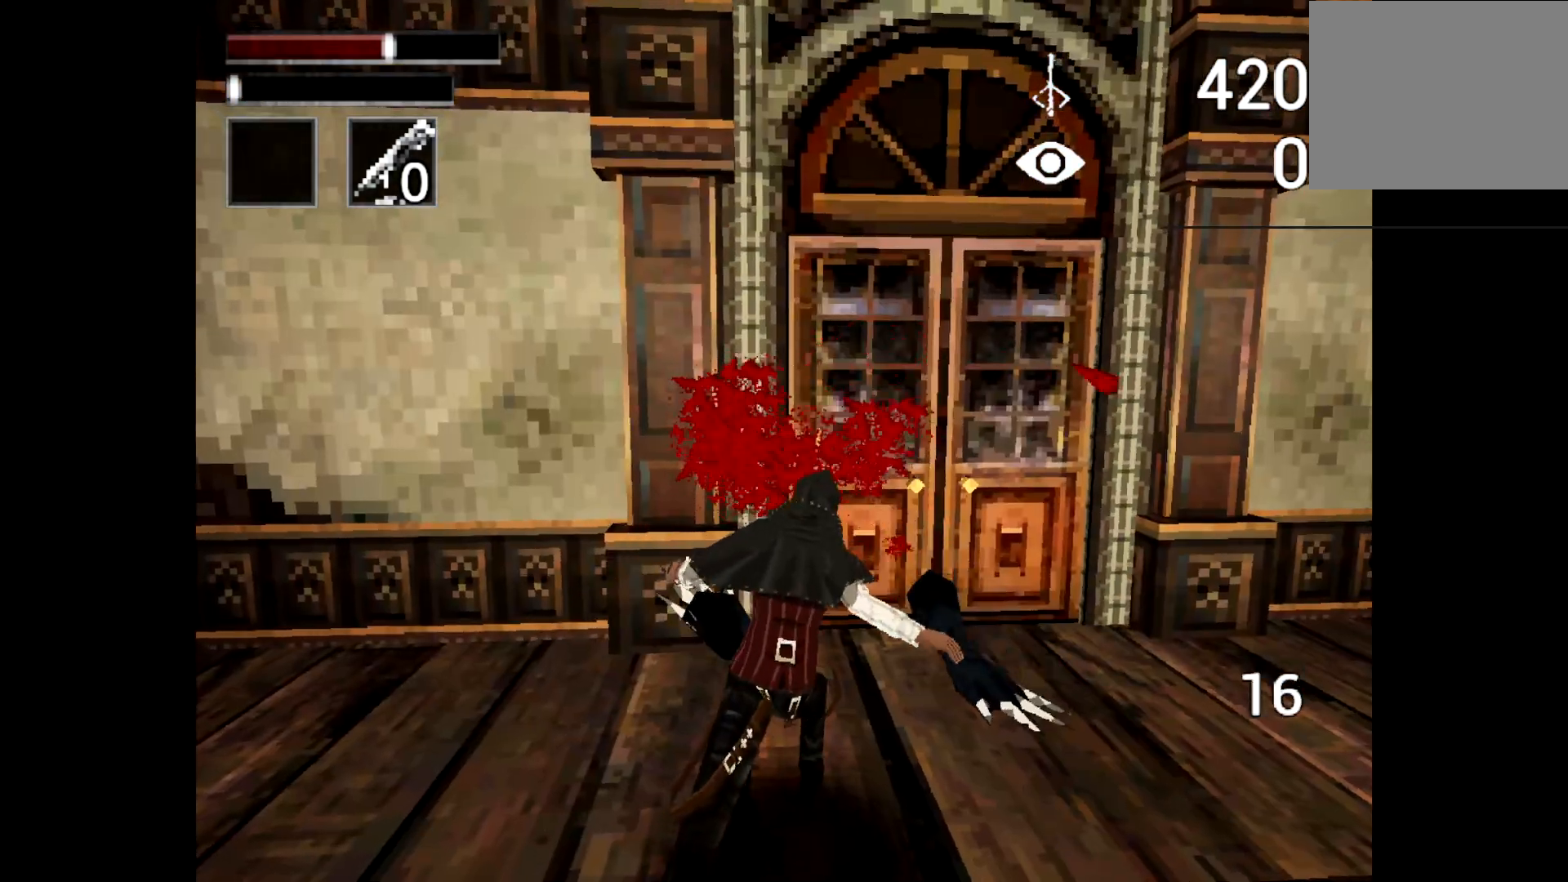
{"buttons": [], "left_stick": "center", "right_stick": "center", "events": []}
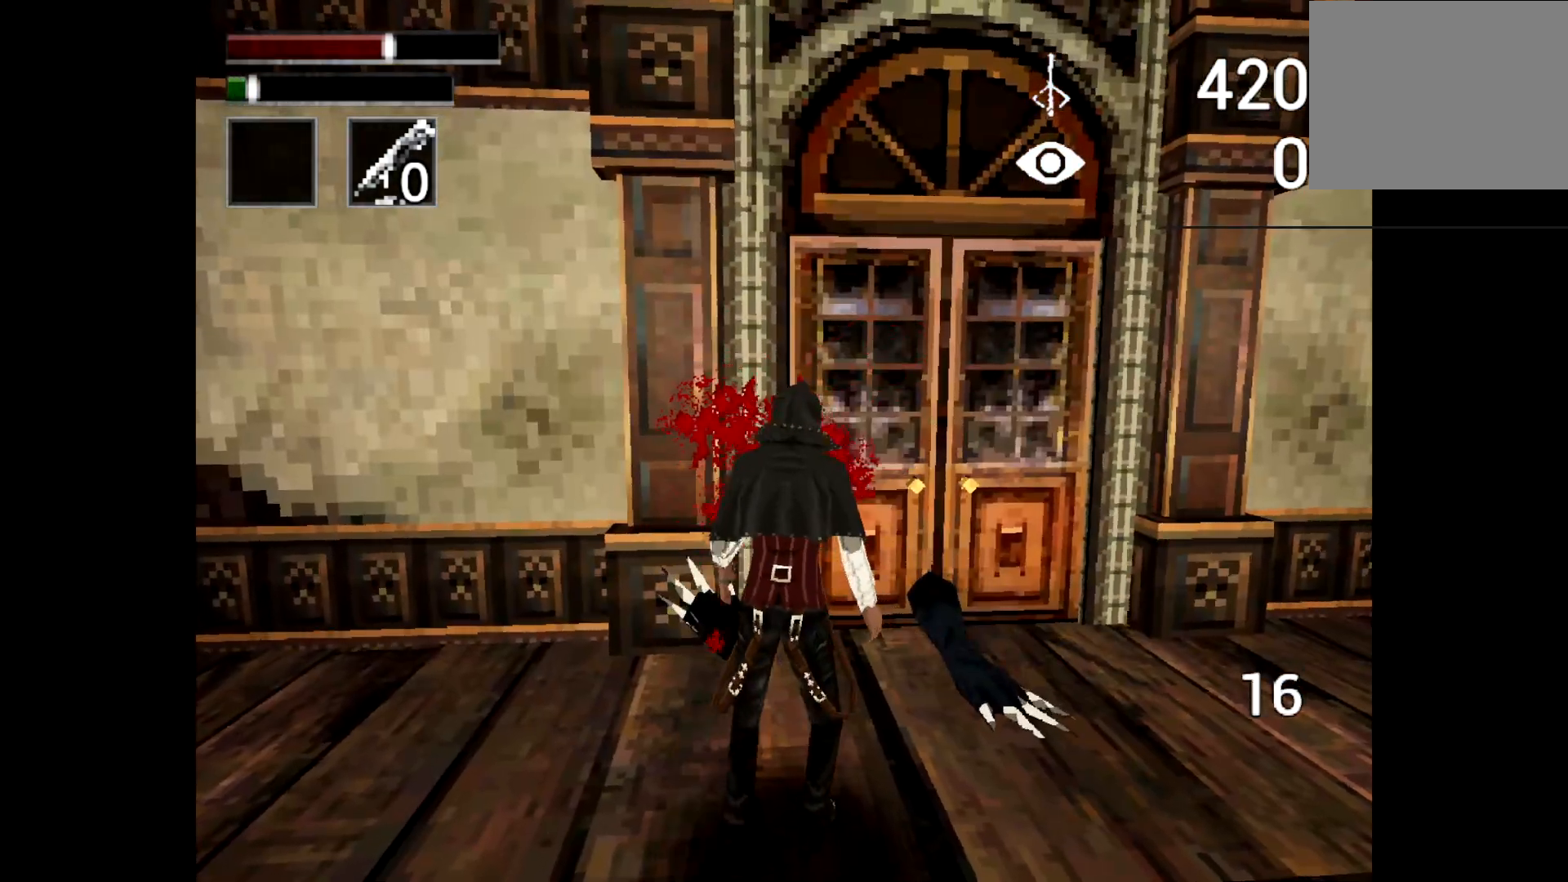
{"buttons": [], "left_stick": "center", "right_stick": "center", "events": [[200, "left_stick", "right"], [400, "left_stick", "center"]]}
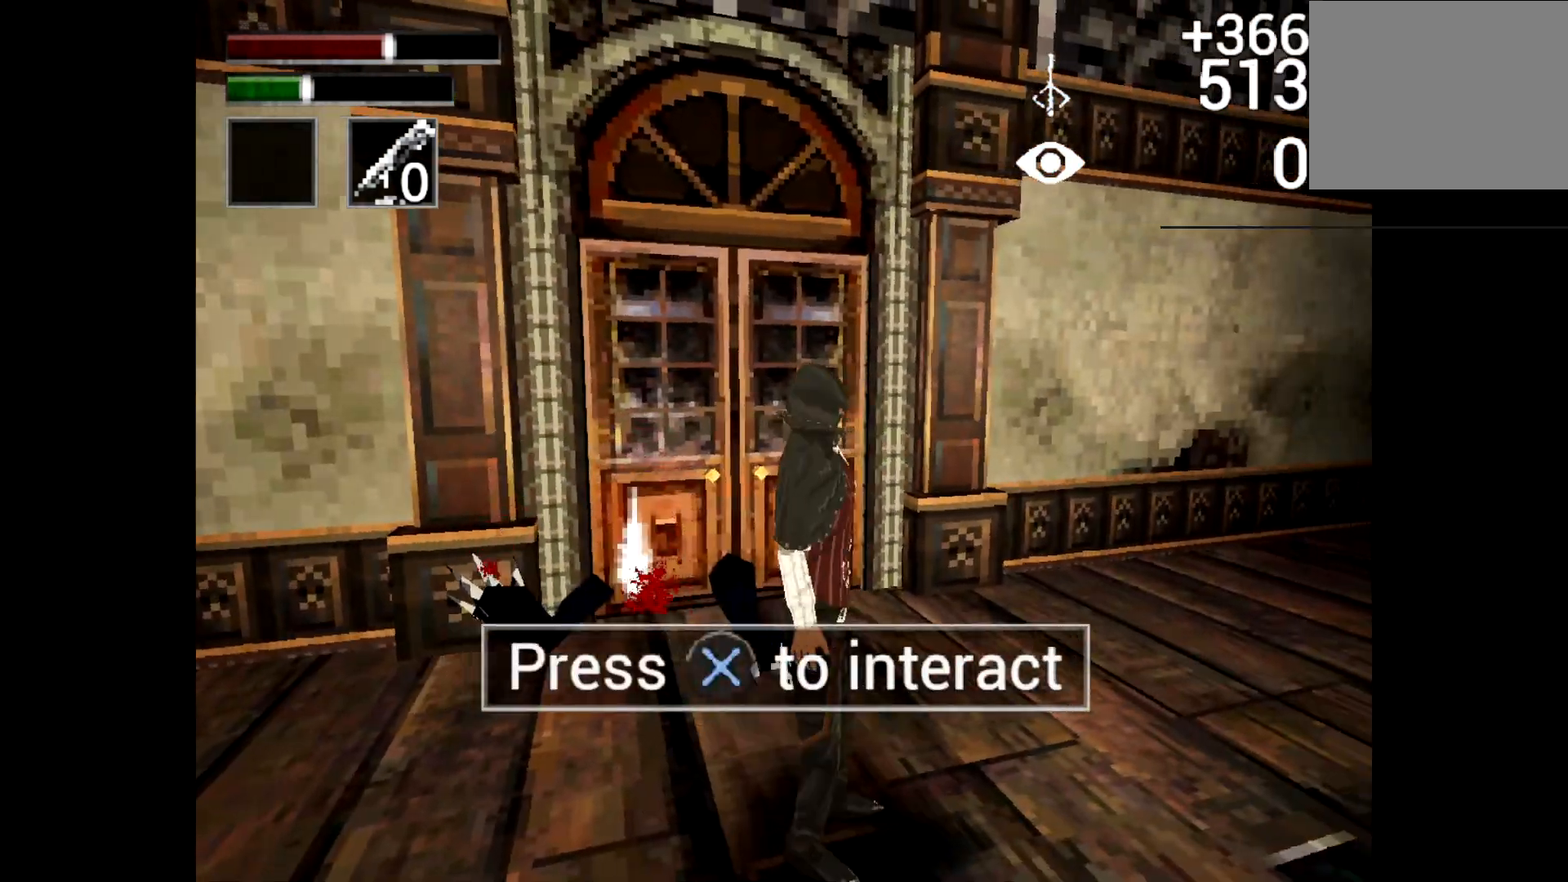
{"buttons": [], "left_stick": "center", "right_stick": "center", "events": [[217, "left_stick", "up-left"], [367, "left_stick", "center"]]}
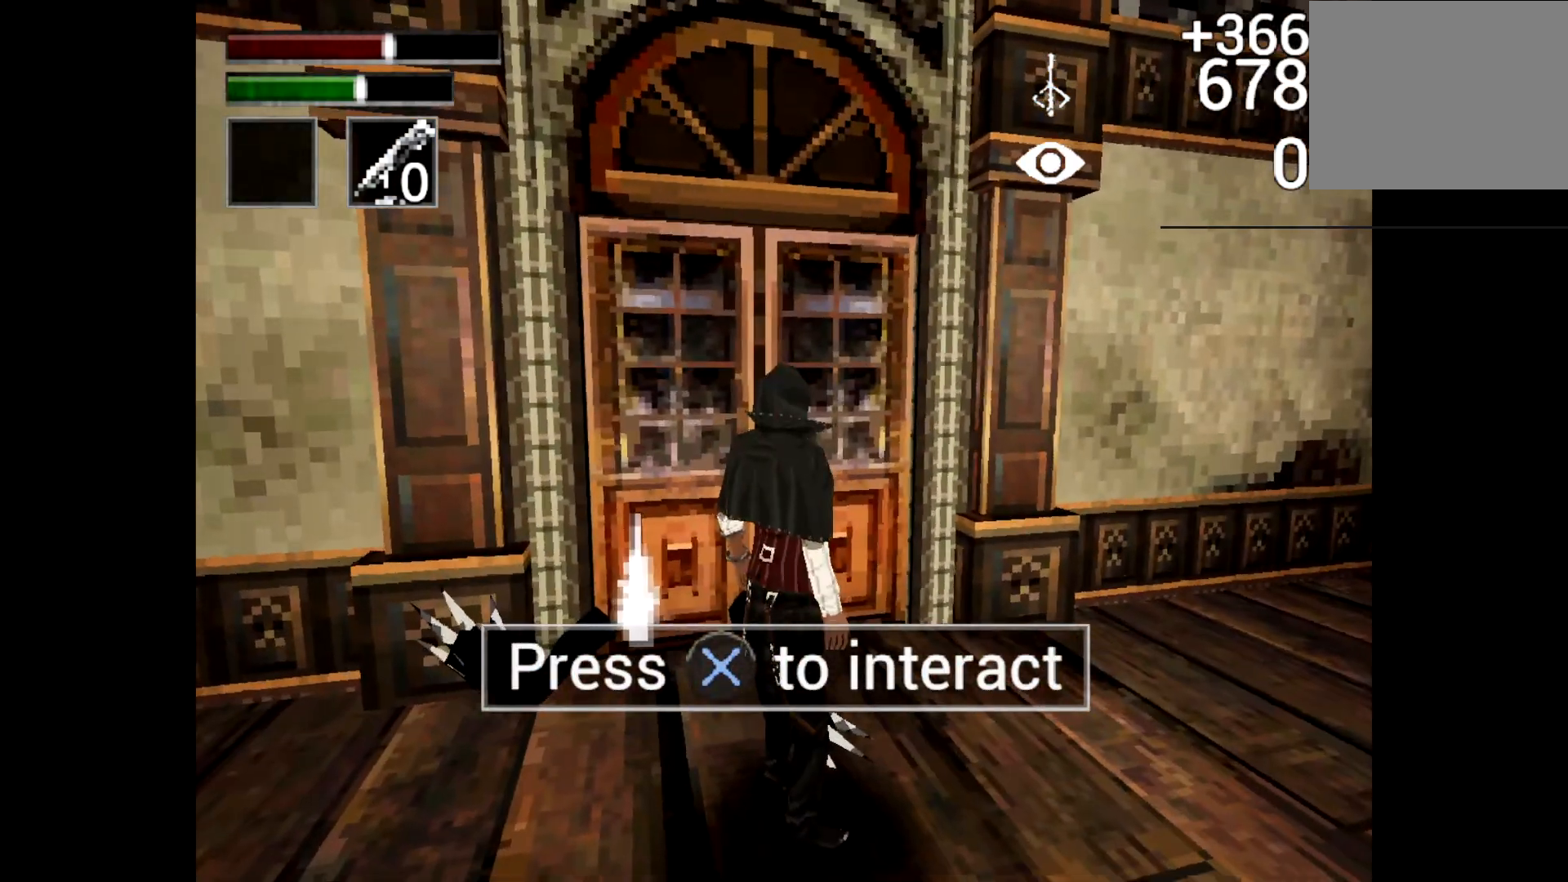
{"buttons": [], "left_stick": "center", "right_stick": "center", "events": []}
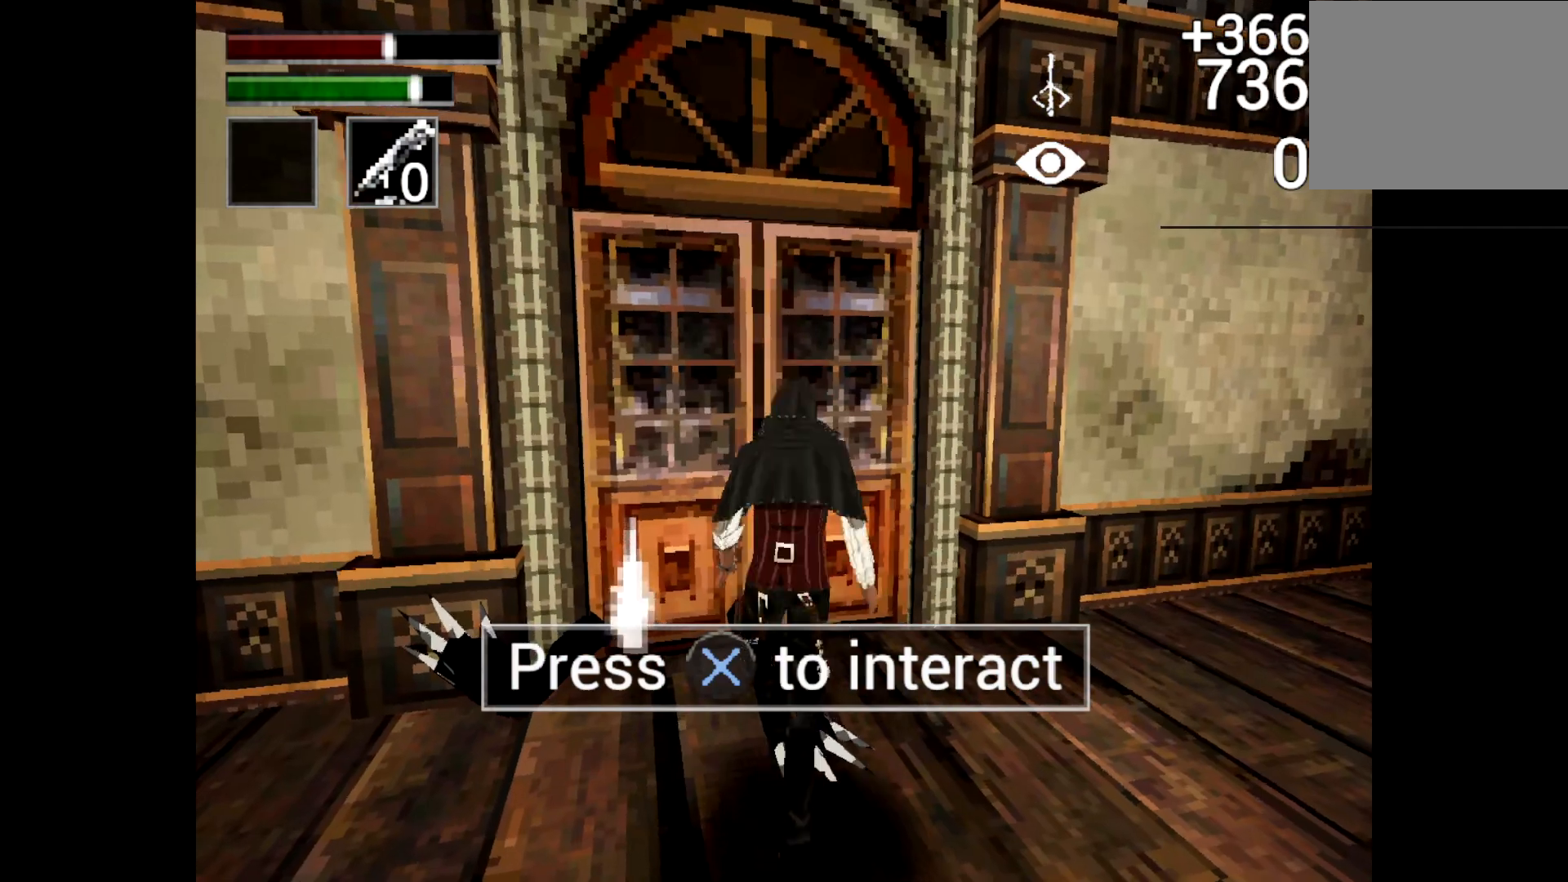
{"buttons": [], "left_stick": "center", "right_stick": "center", "events": [[17, "left_stick", "up"], [167, "left_stick", "center"]]}